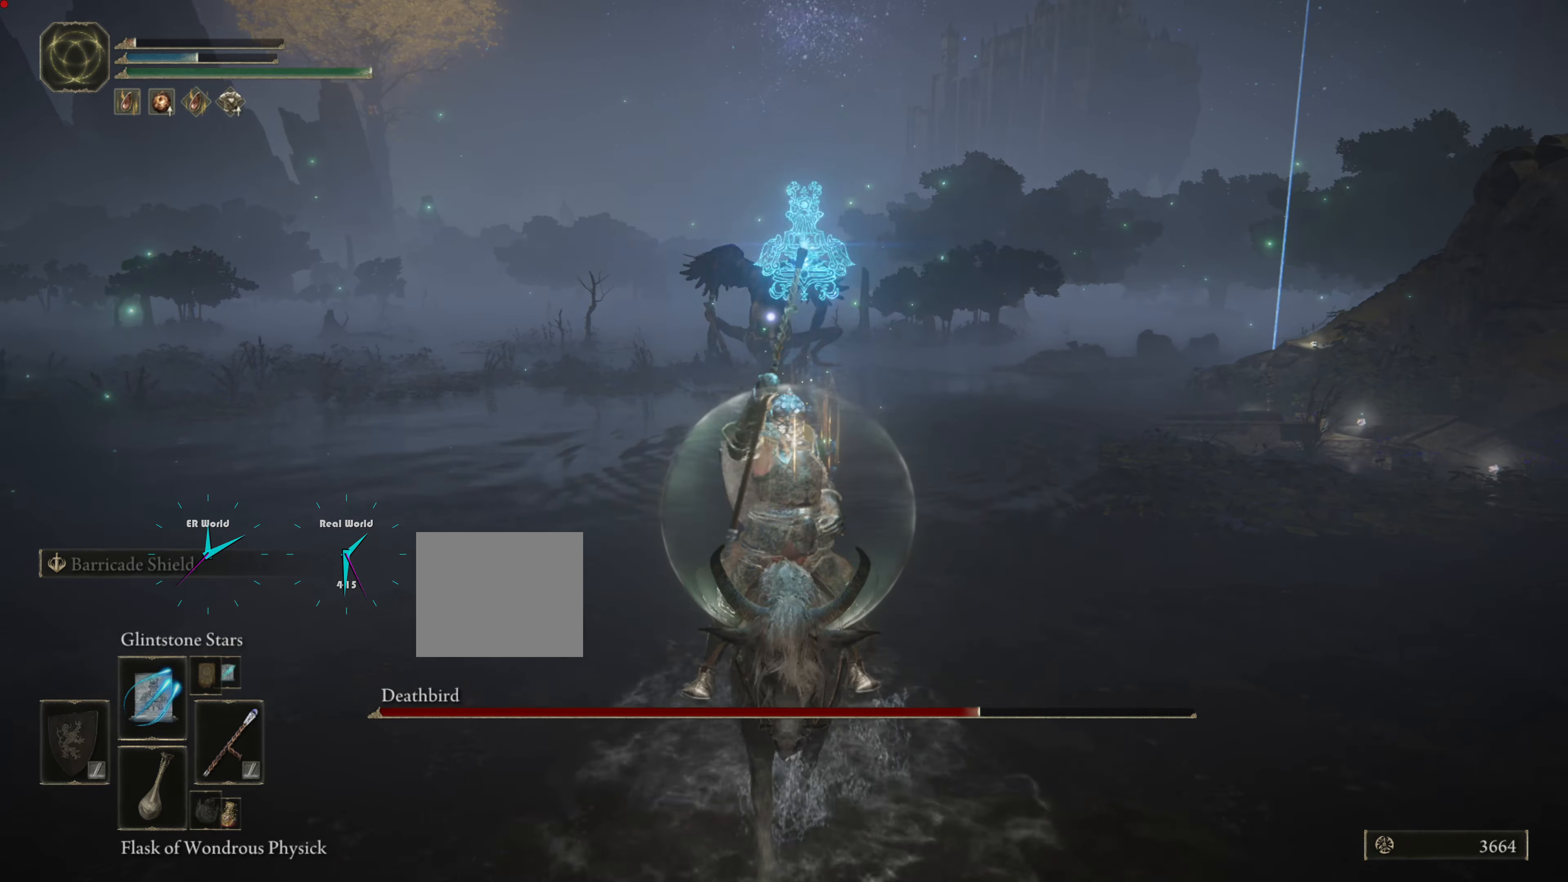
Gameplay with a controller (PlayStation layout); each line is a JSON object with the inputs held at the frame after it. "events" lists button and stick changes between this image and that frame as [ms after this image, input, new state], when the widget could be followed in between.
{"buttons": [], "left_stick": "down", "right_stick": "center", "events": [[84, "R1", "up"], [134, "R1", "down"], [284, "R1", "up"]]}
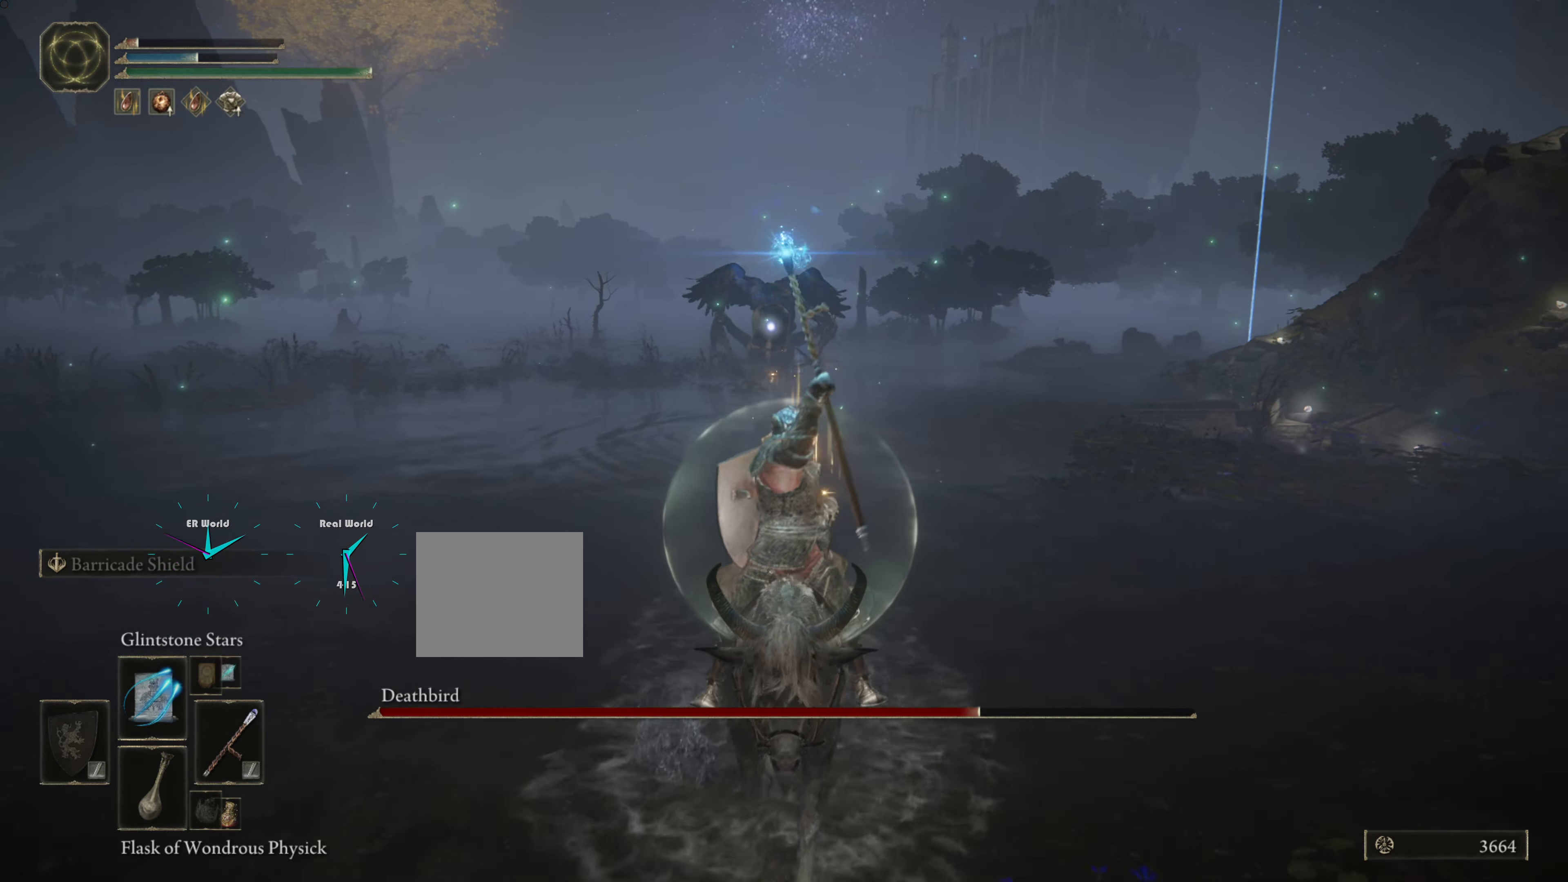
{"buttons": [], "left_stick": "down", "right_stick": "center", "events": []}
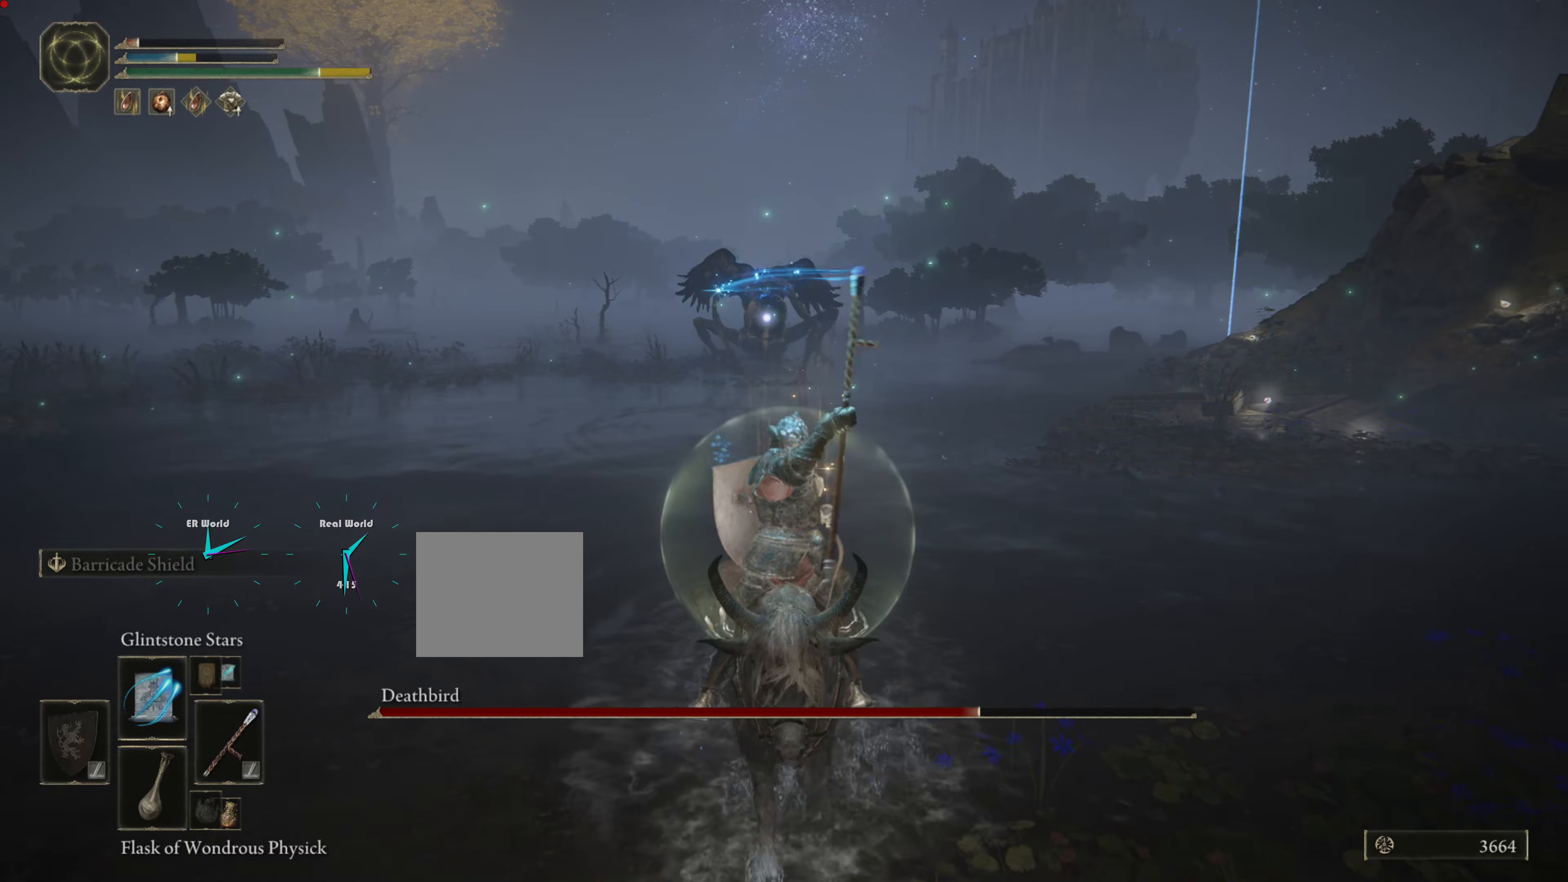
{"buttons": [], "left_stick": "down", "right_stick": "center", "events": []}
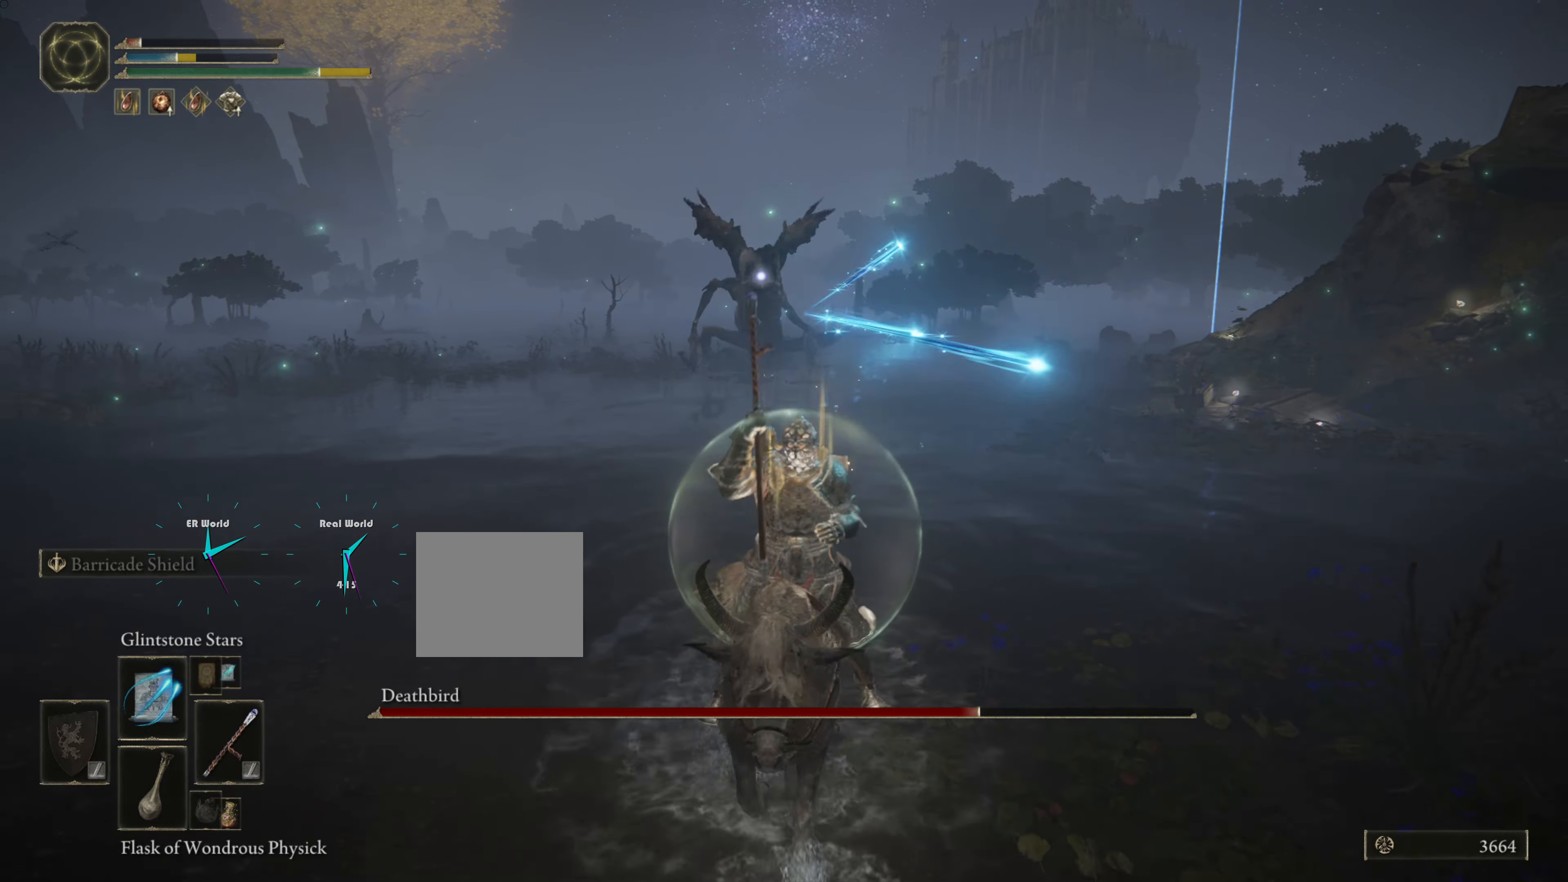
{"buttons": ["CIRCLE"], "left_stick": "down-left", "right_stick": "center", "events": [[100, "left_stick", "down-left"], [250, "CIRCLE", "down"], [367, "CIRCLE", "up"], [450, "CIRCLE", "down"]]}
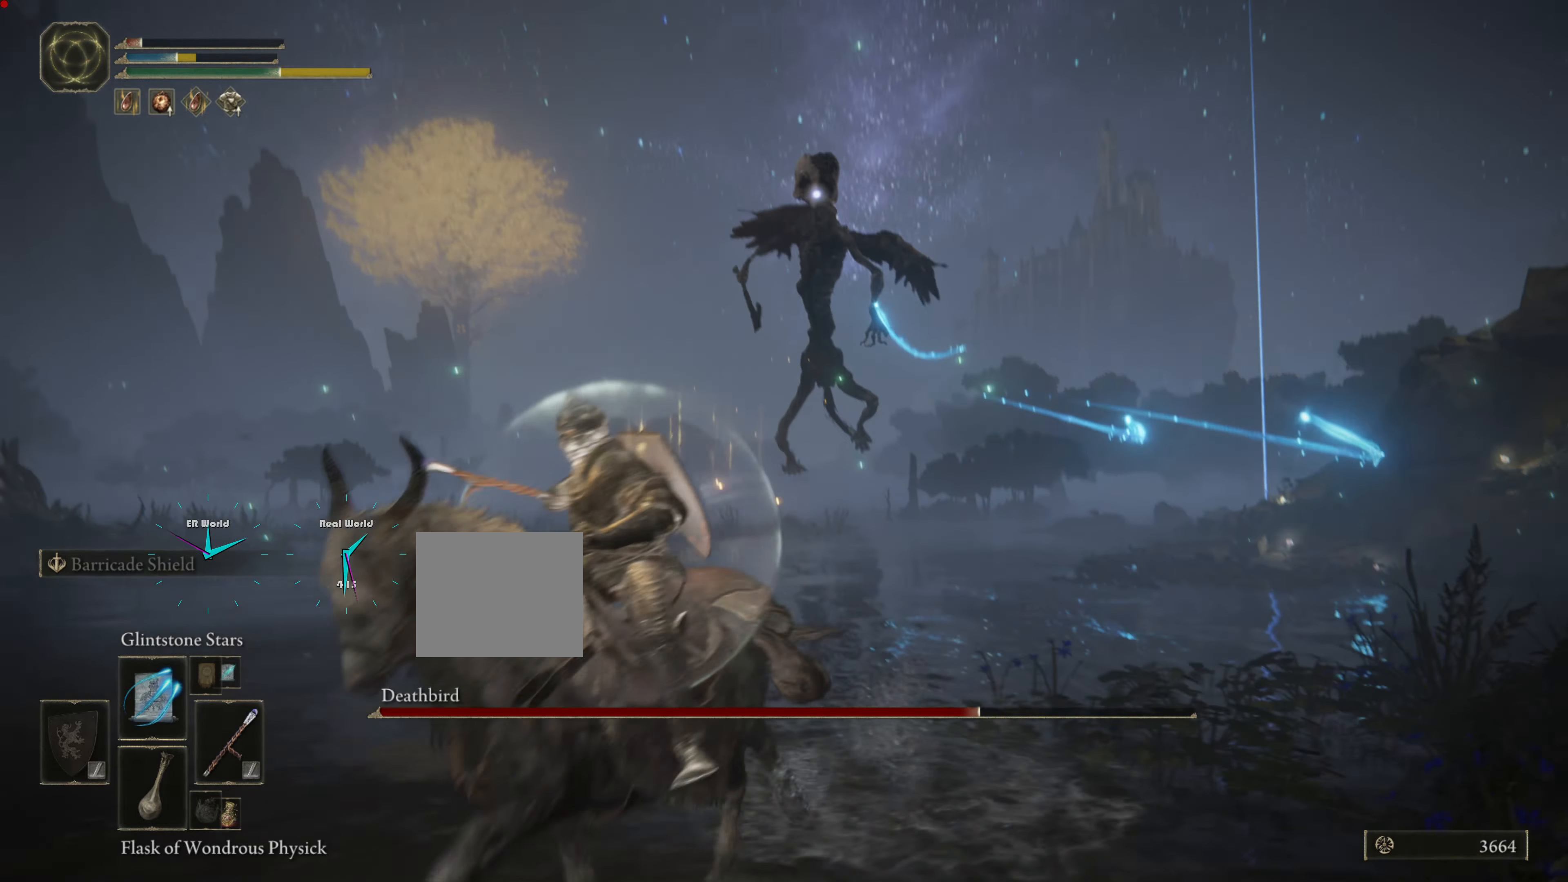
{"buttons": ["CIRCLE"], "left_stick": "down-left", "right_stick": "center", "events": [[34, "CIRCLE", "up"], [134, "CIRCLE", "down"], [234, "CIRCLE", "up"], [251, "CIRCLE", "down"], [367, "CIRCLE", "up"], [434, "CIRCLE", "down"]]}
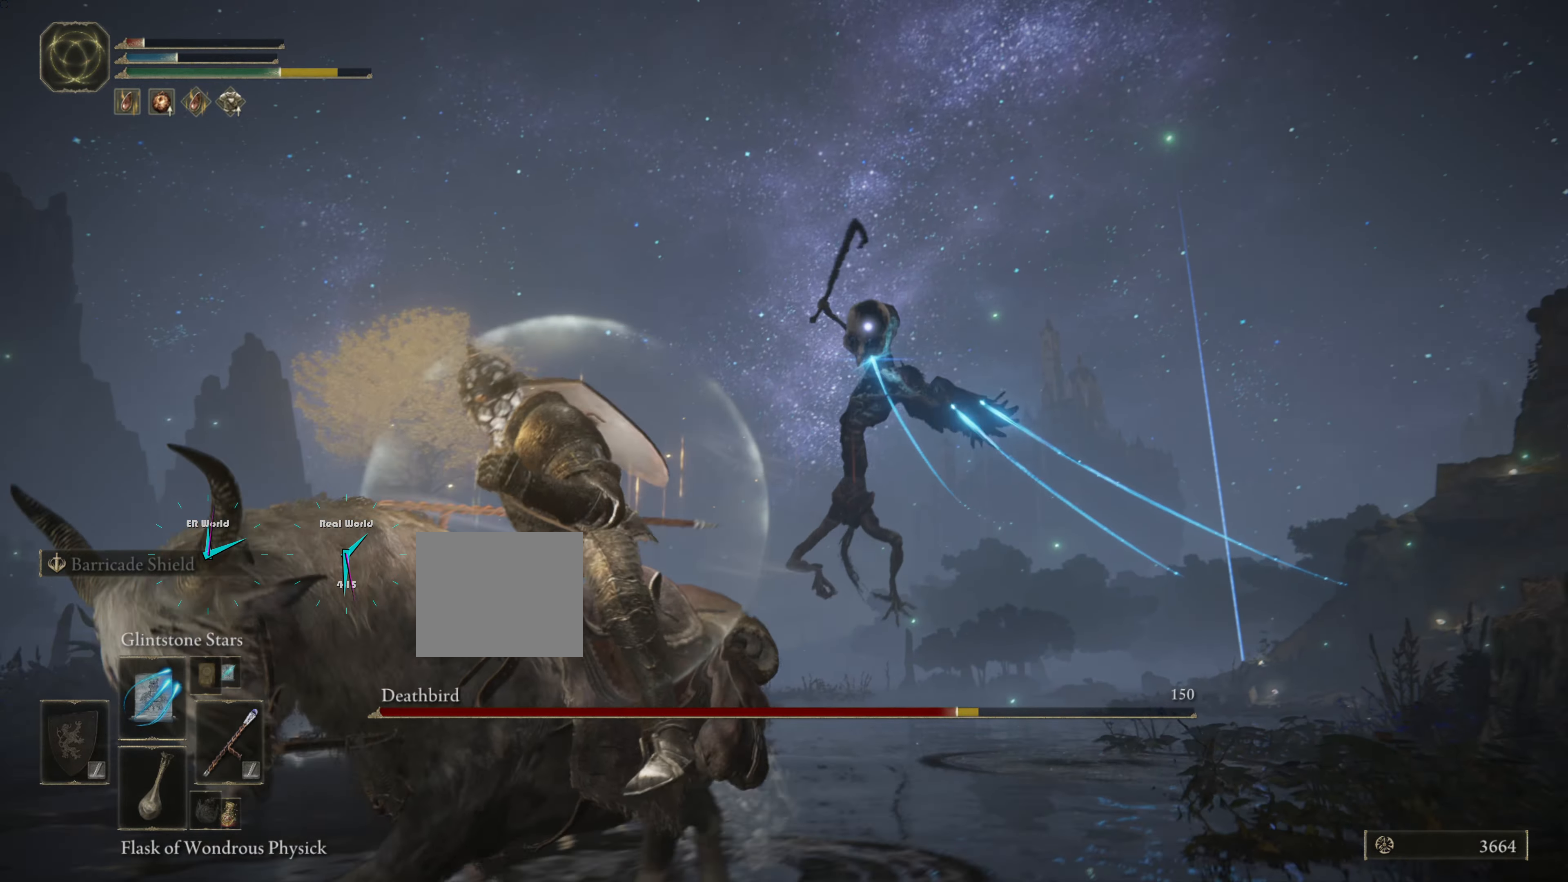
{"buttons": [], "left_stick": "down", "right_stick": "center", "events": [[67, "CIRCLE", "up"], [100, "CIRCLE", "down"], [200, "left_stick", "down"], [233, "CIRCLE", "up"]]}
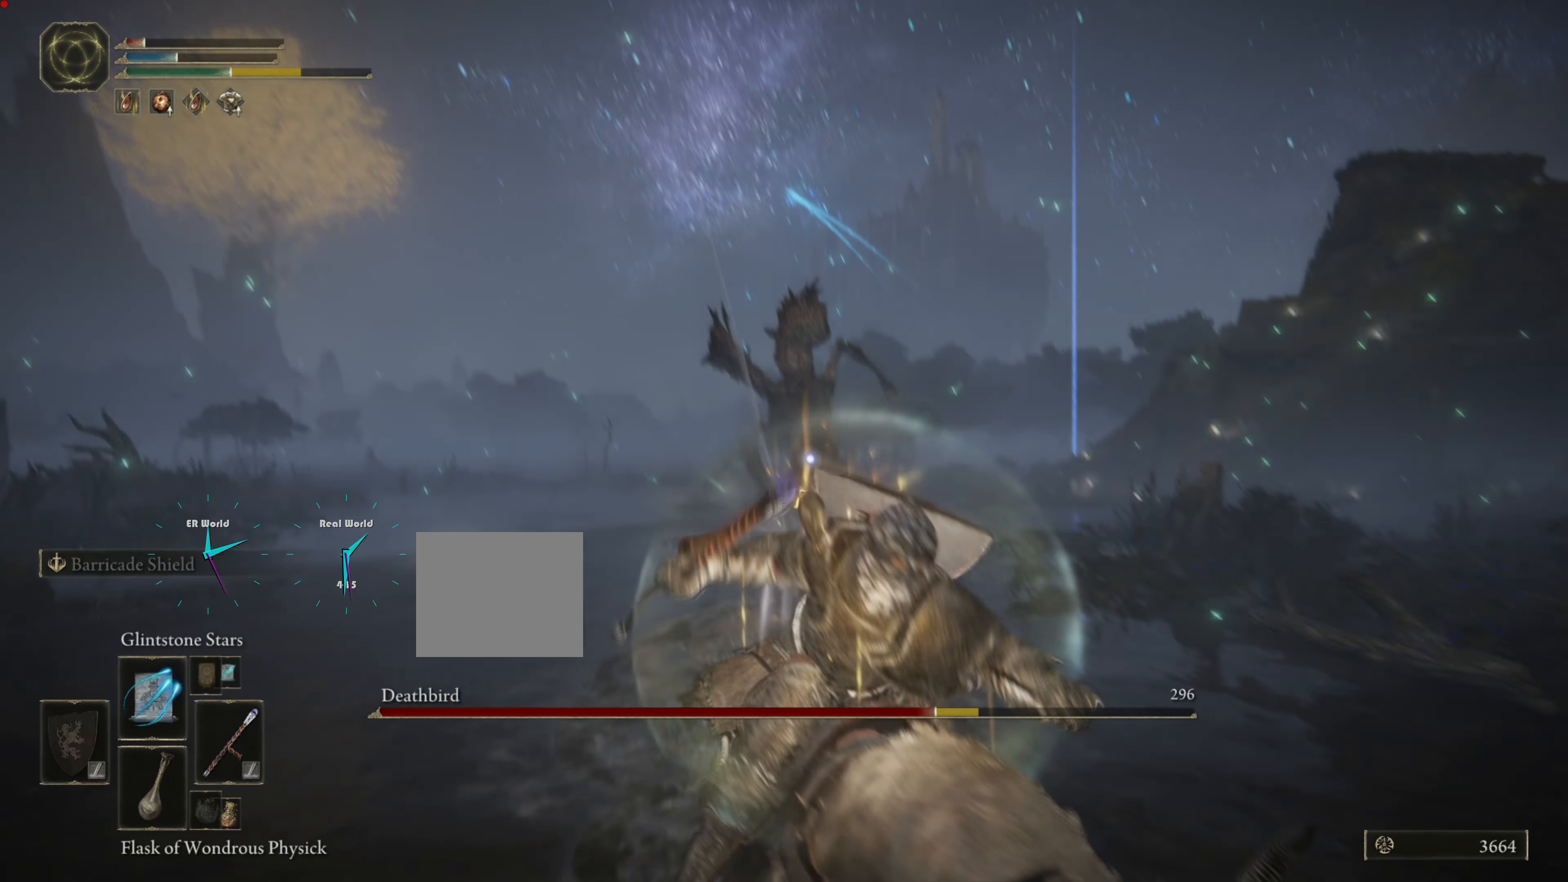
{"buttons": [], "left_stick": "center", "right_stick": "center", "events": [[351, "R1", "down"], [351, "left_stick", "left"], [434, "left_stick", "center"], [468, "R1", "up"]]}
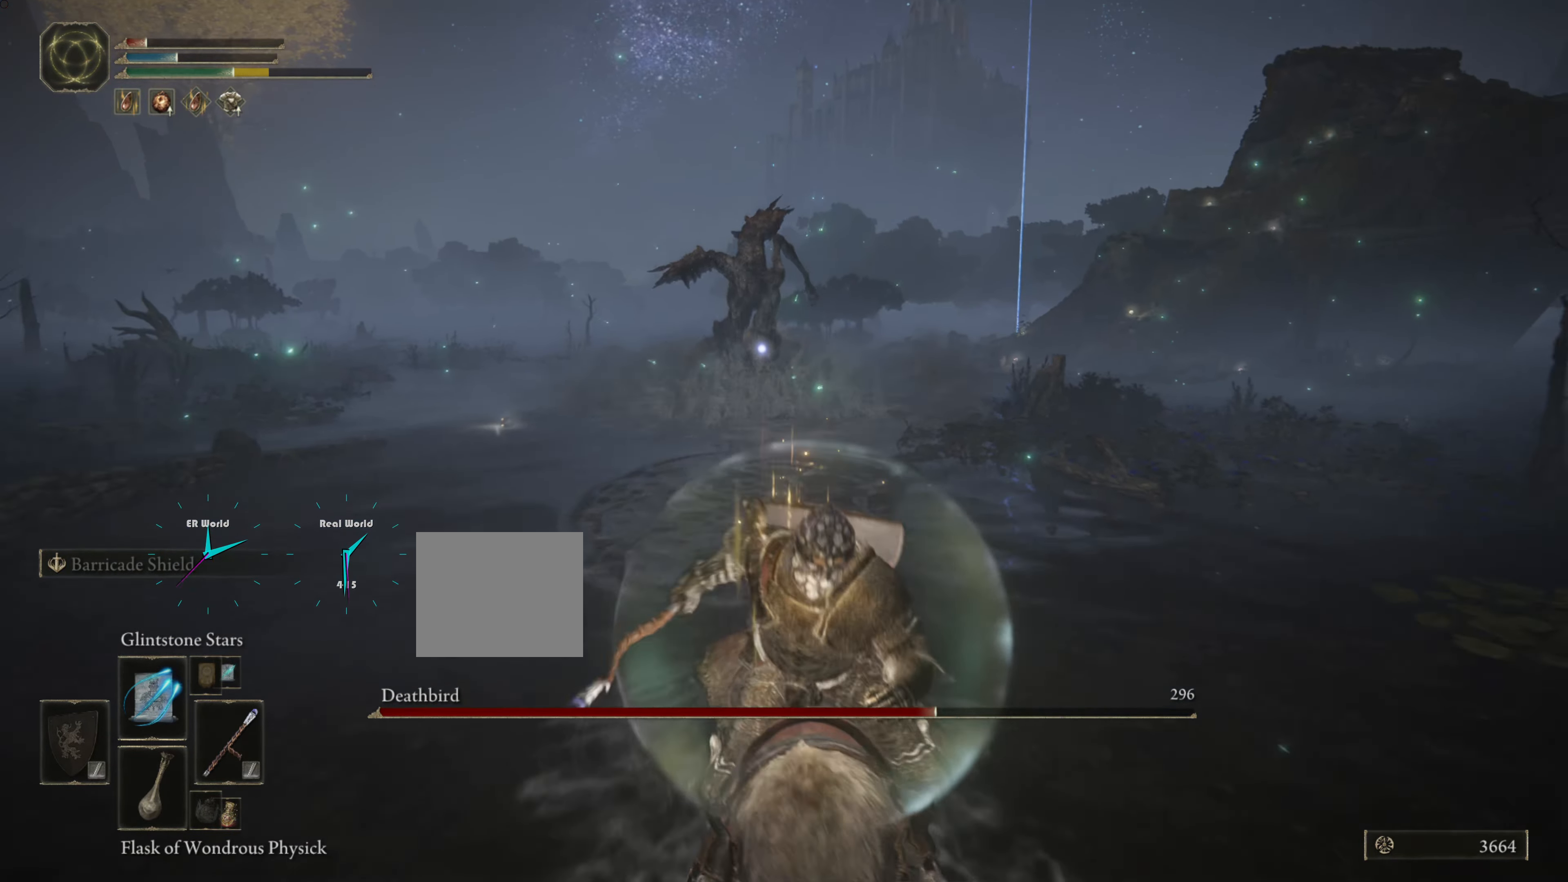
{"buttons": [], "left_stick": "center", "right_stick": "center", "events": [[67, "R1", "down"], [150, "R1", "up"], [233, "R1", "down"], [334, "R1", "up"], [384, "R1", "down"], [467, "R1", "up"]]}
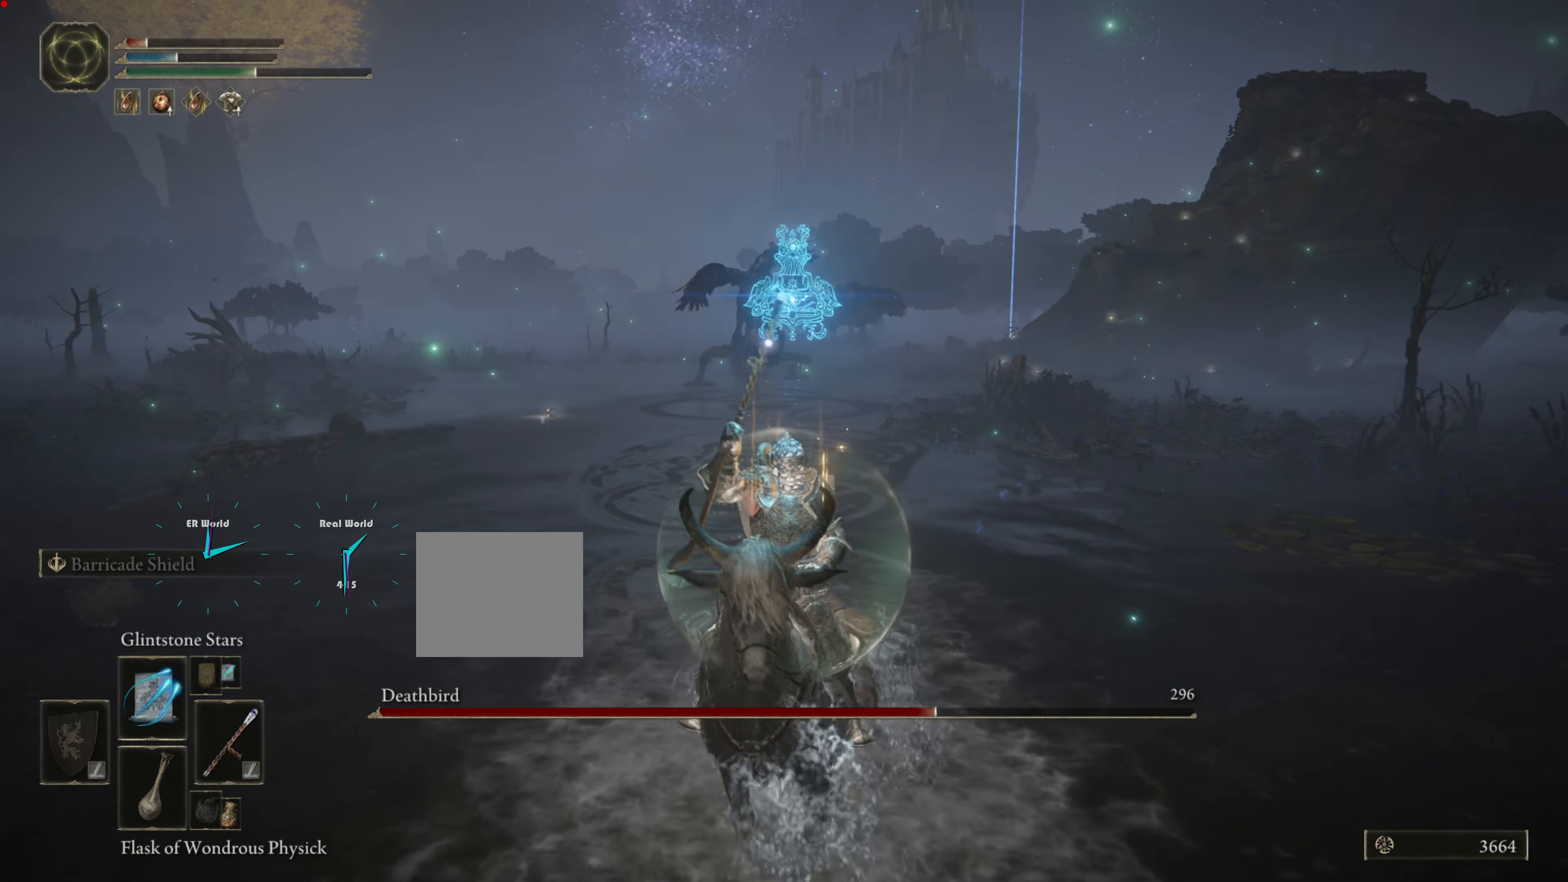
{"buttons": [], "left_stick": "center", "right_stick": "center", "events": [[67, "R1", "down"], [151, "R1", "up"], [217, "R1", "down"], [301, "R1", "up"]]}
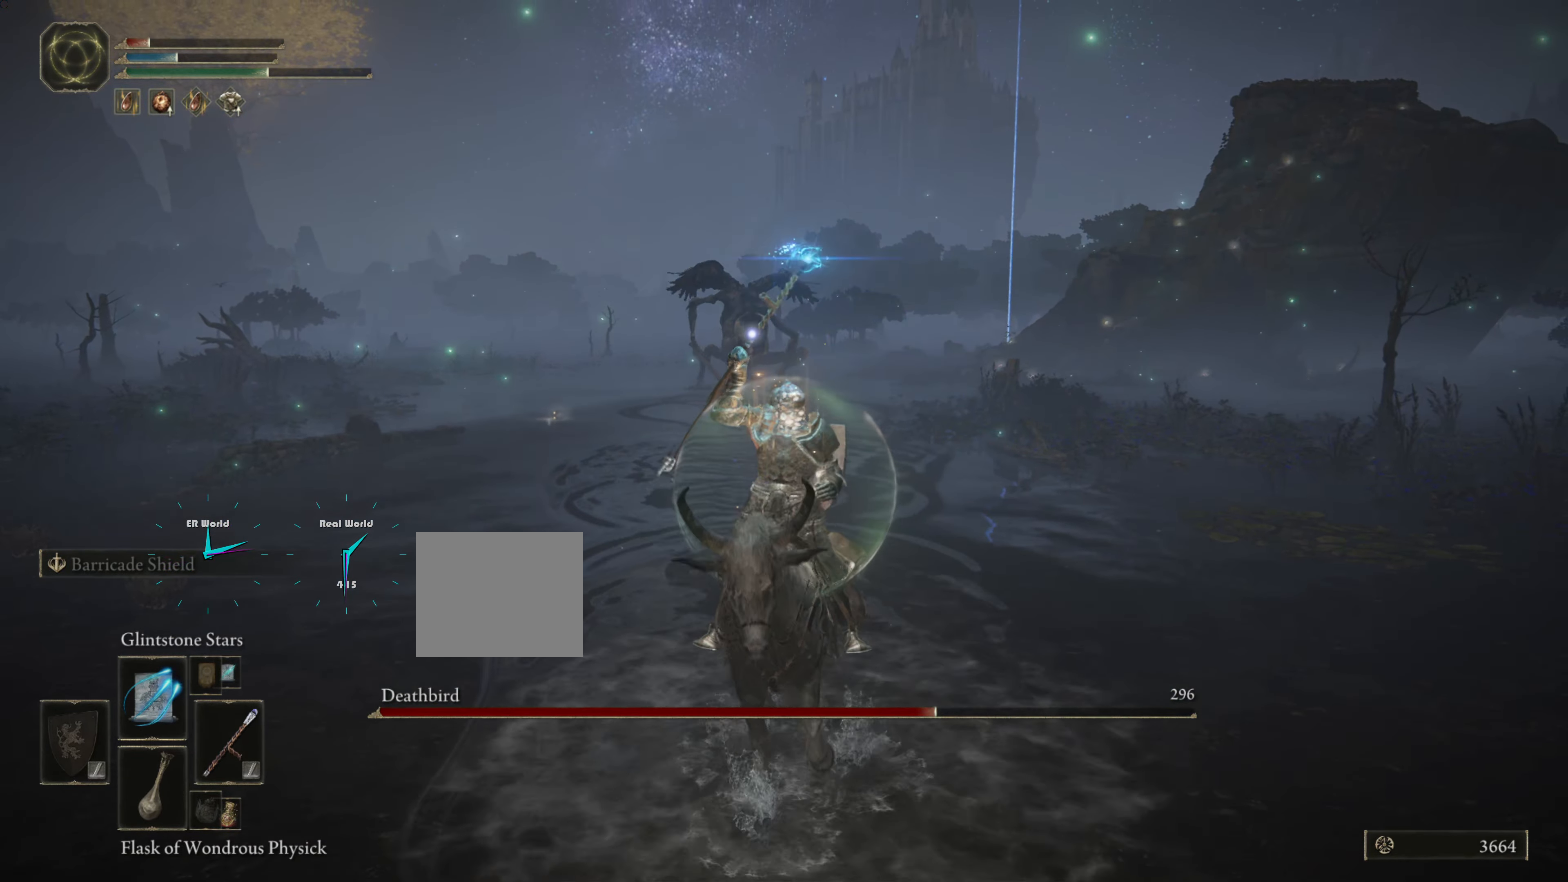
{"buttons": [], "left_stick": "center", "right_stick": "center", "events": []}
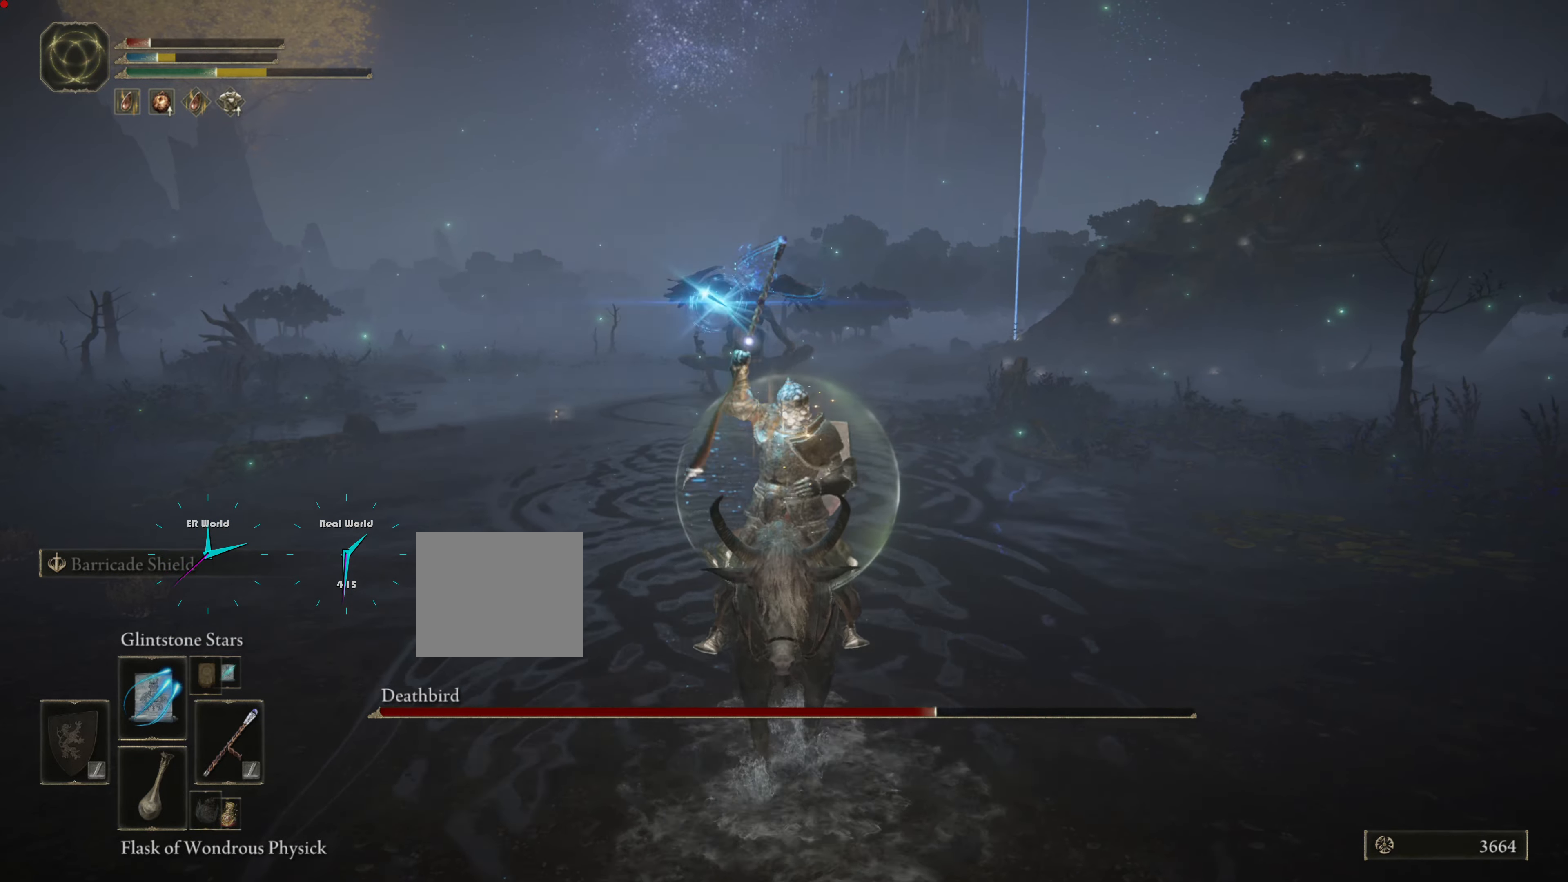
{"buttons": [], "left_stick": "center", "right_stick": "center", "events": []}
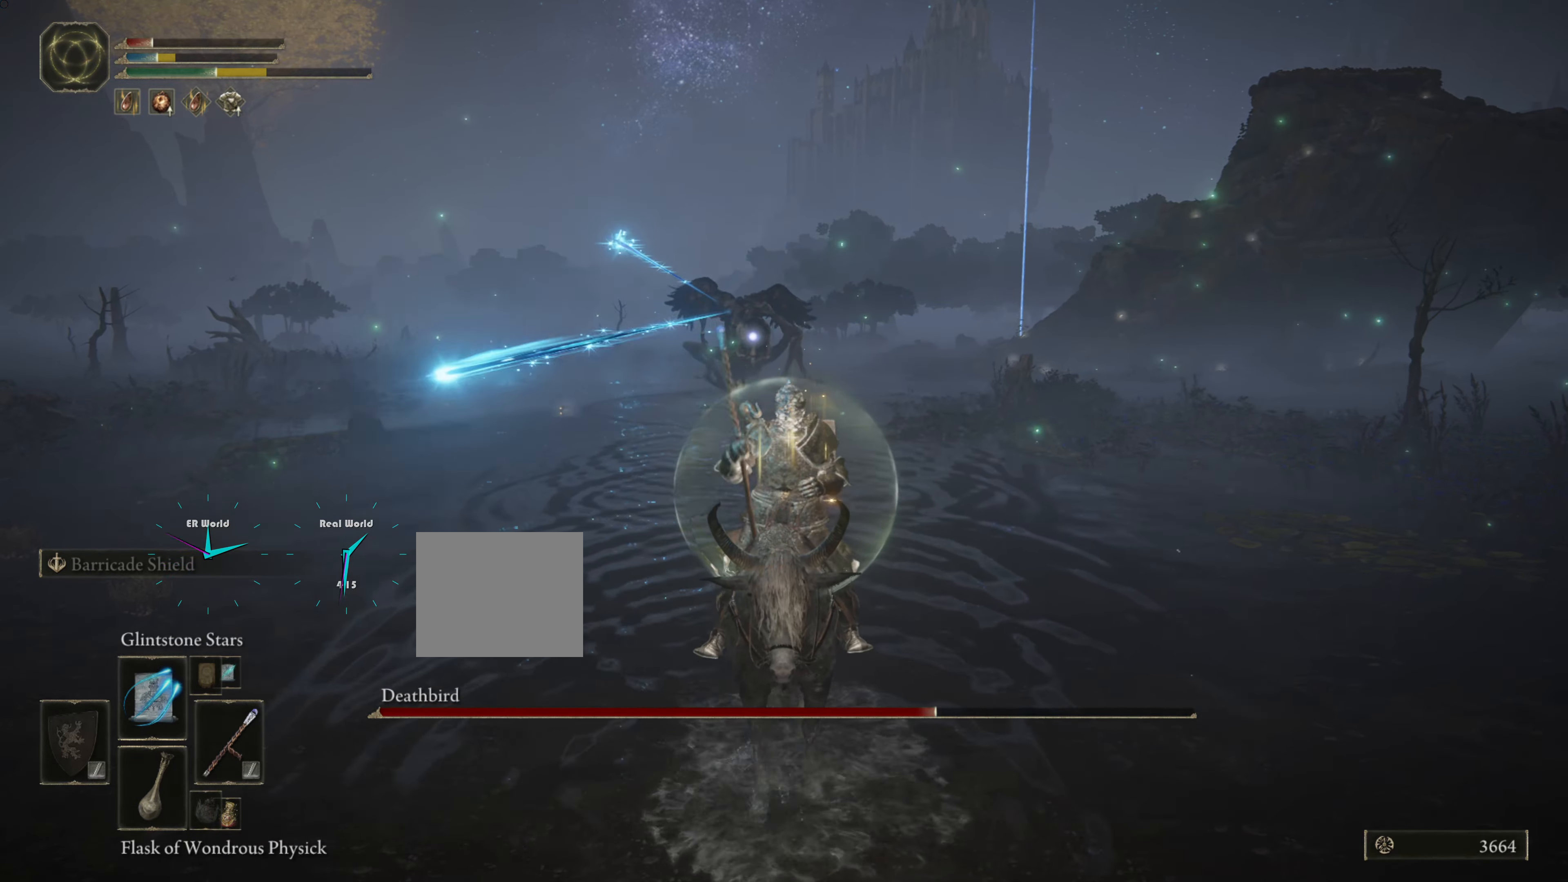
{"buttons": [], "left_stick": "left", "right_stick": "center", "events": [[167, "left_stick", "left"]]}
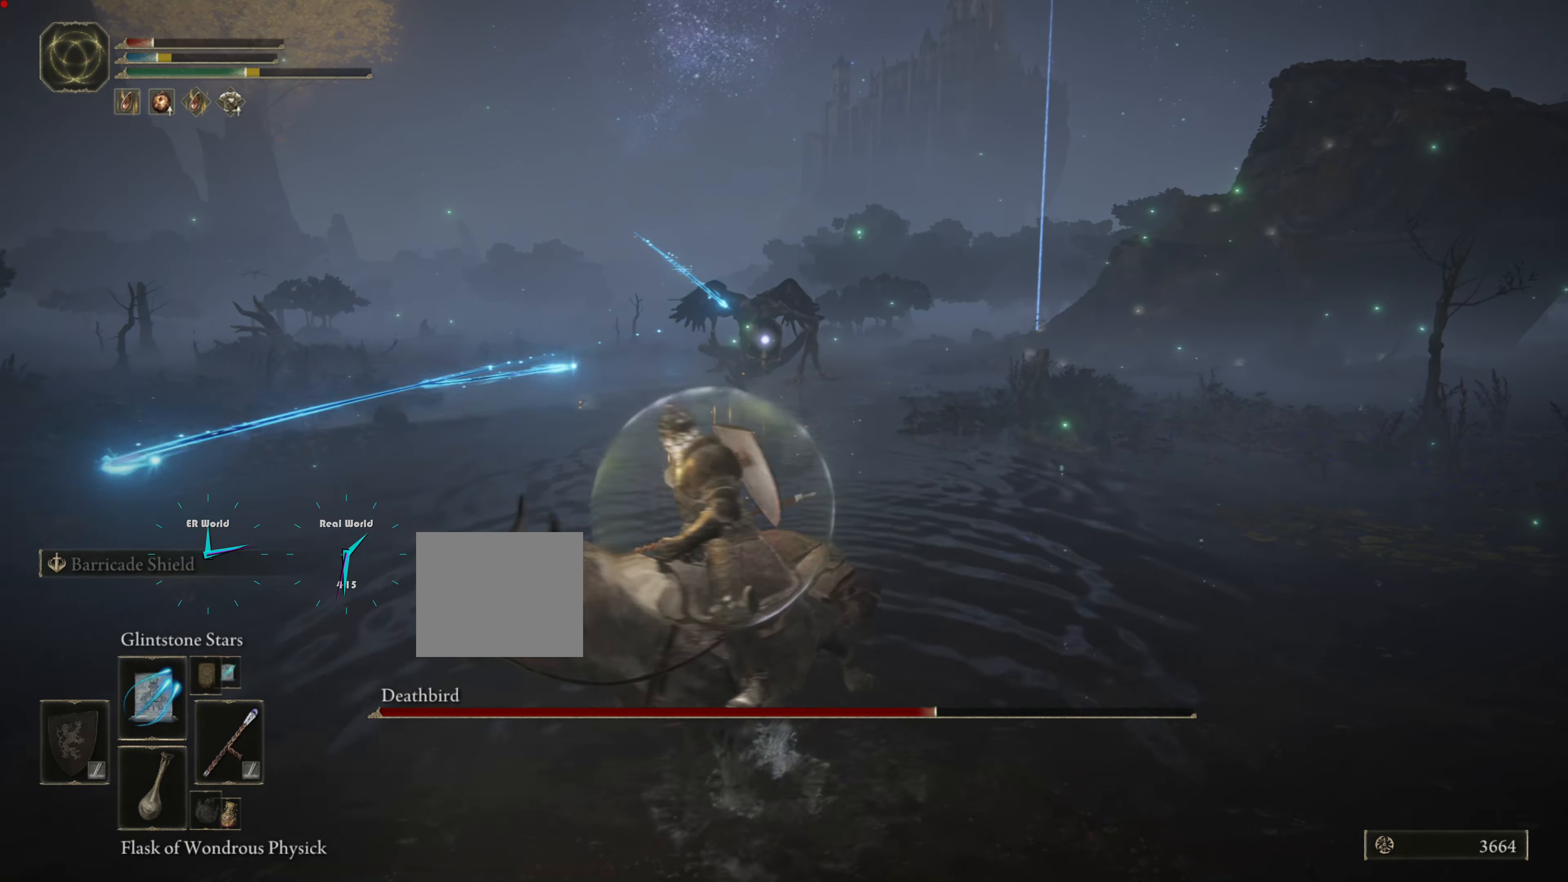
{"buttons": [], "left_stick": "left", "right_stick": "center", "events": []}
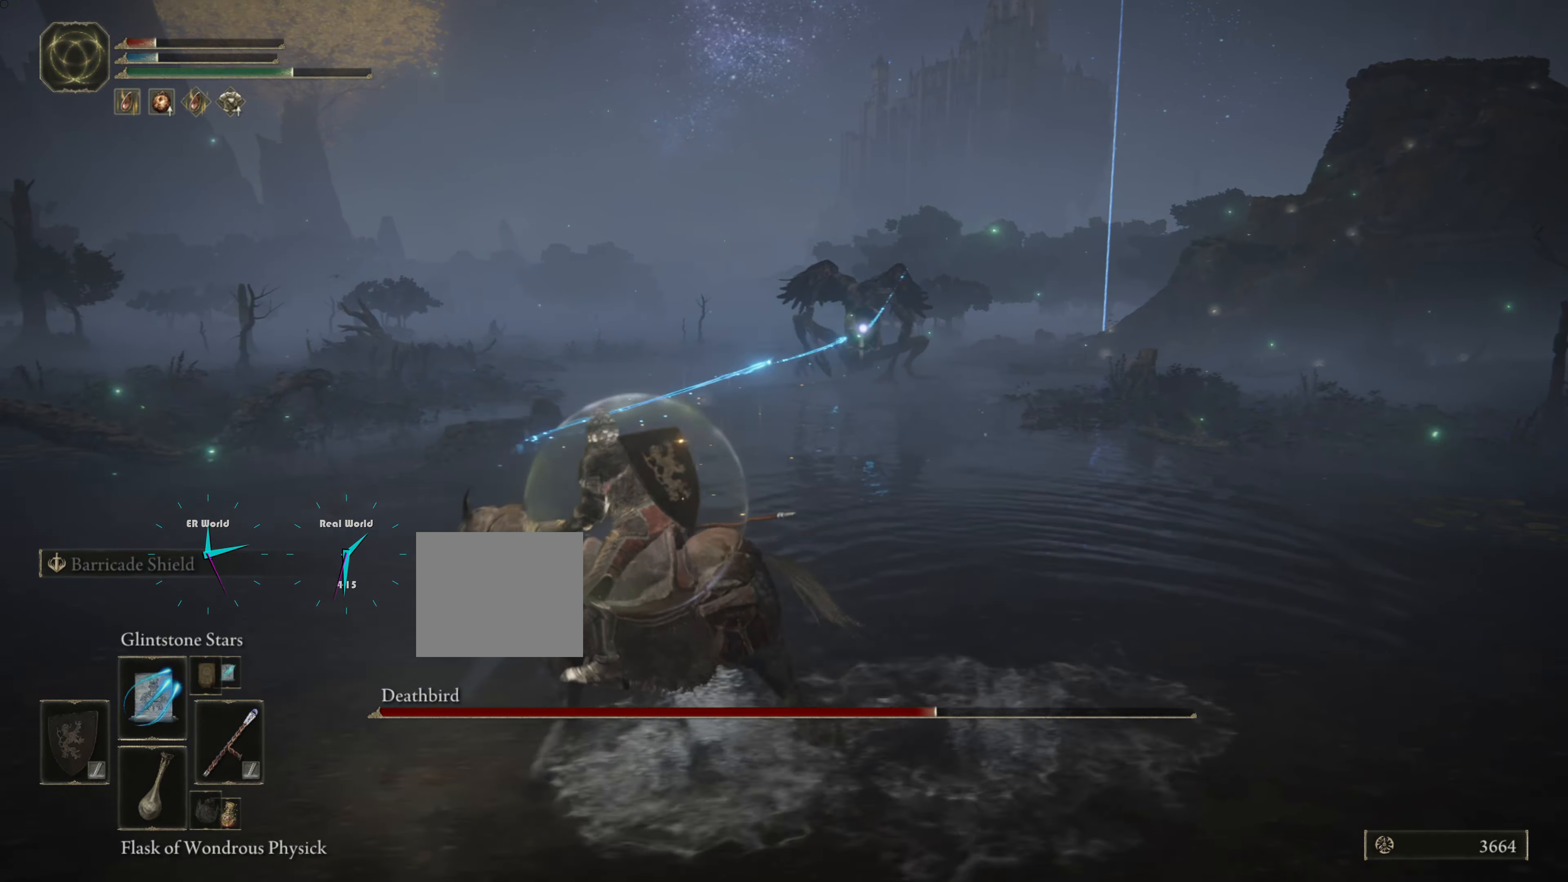
{"buttons": [], "left_stick": "center", "right_stick": "center", "events": [[384, "DPAD_DOWN", "down"], [434, "left_stick", "center"], [484, "DPAD_DOWN", "up"]]}
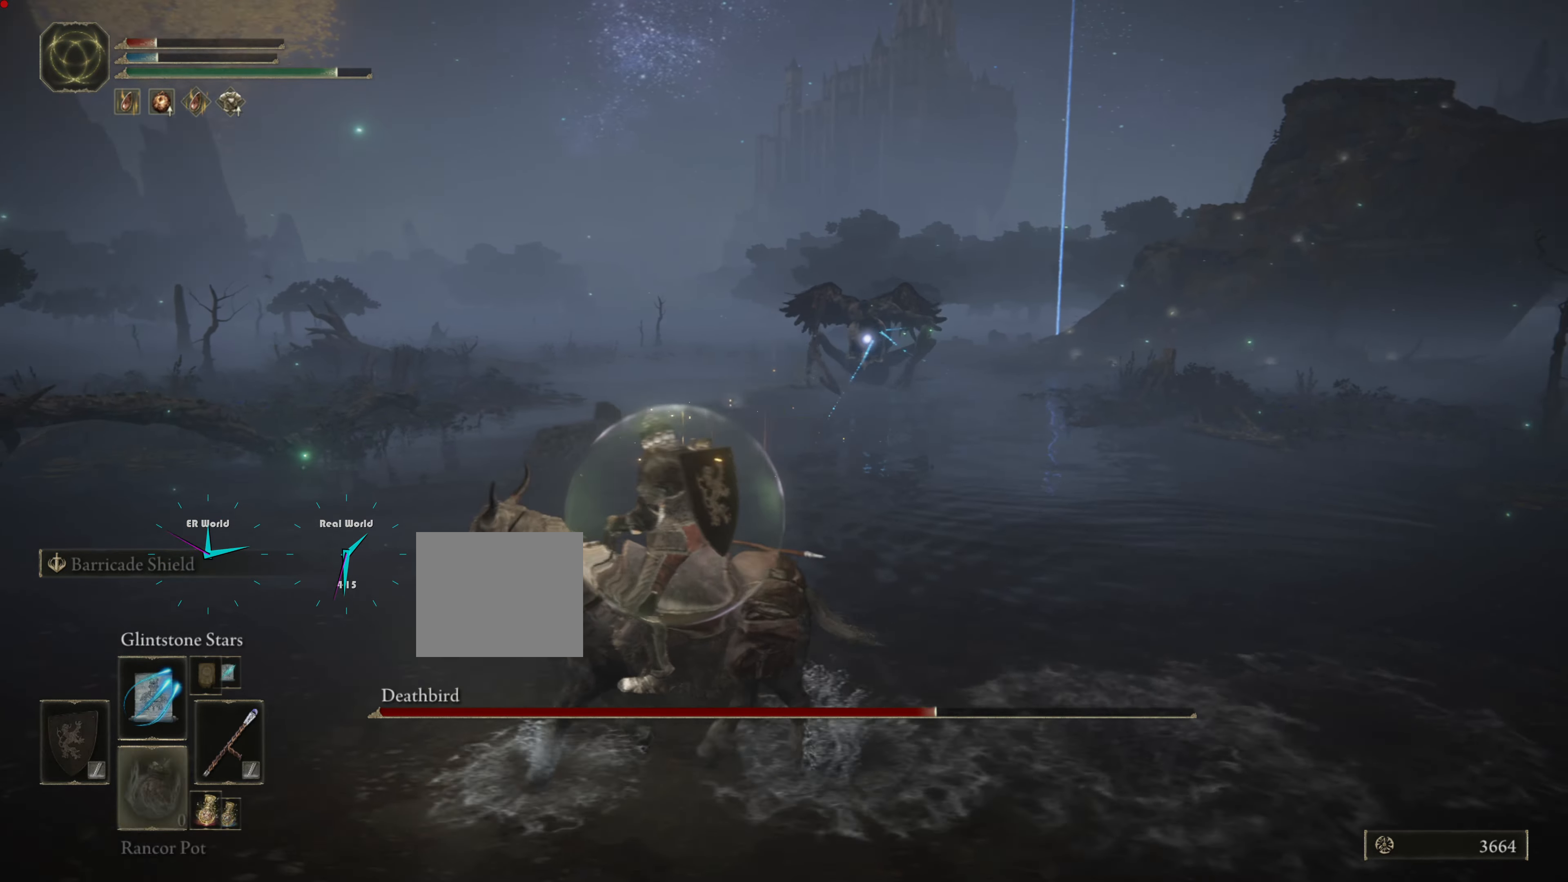
{"buttons": [], "left_stick": "down-left", "right_stick": "center", "events": [[33, "DPAD_DOWN", "down"], [183, "DPAD_DOWN", "up"], [383, "SQUARE", "down"], [383, "left_stick", "down-left"], [483, "SQUARE", "up"]]}
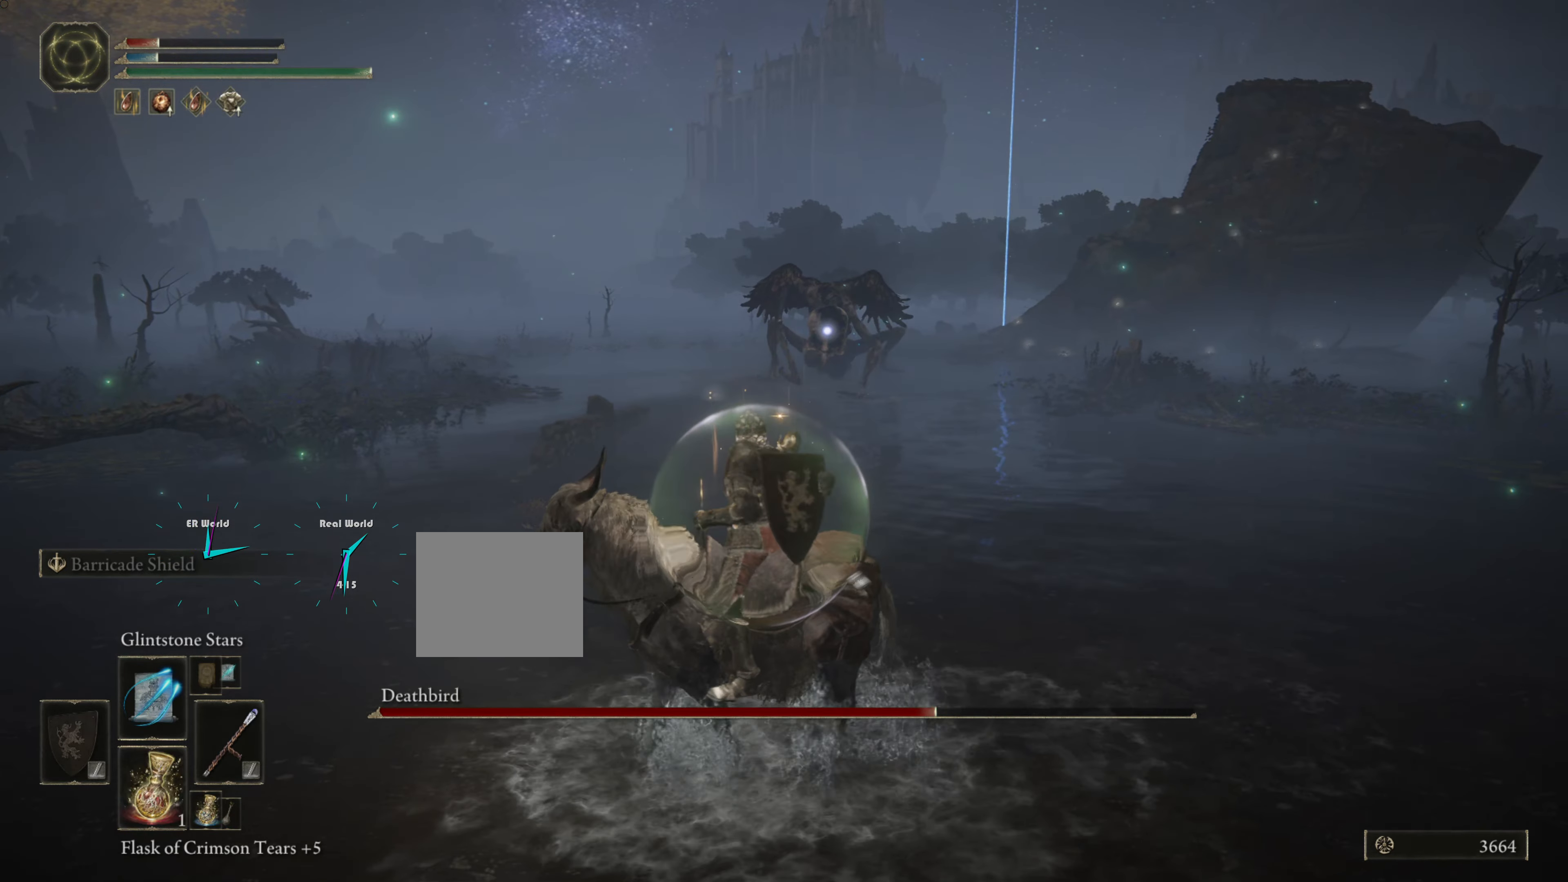
{"buttons": [], "left_stick": "left", "right_stick": "center", "events": [[300, "left_stick", "left"]]}
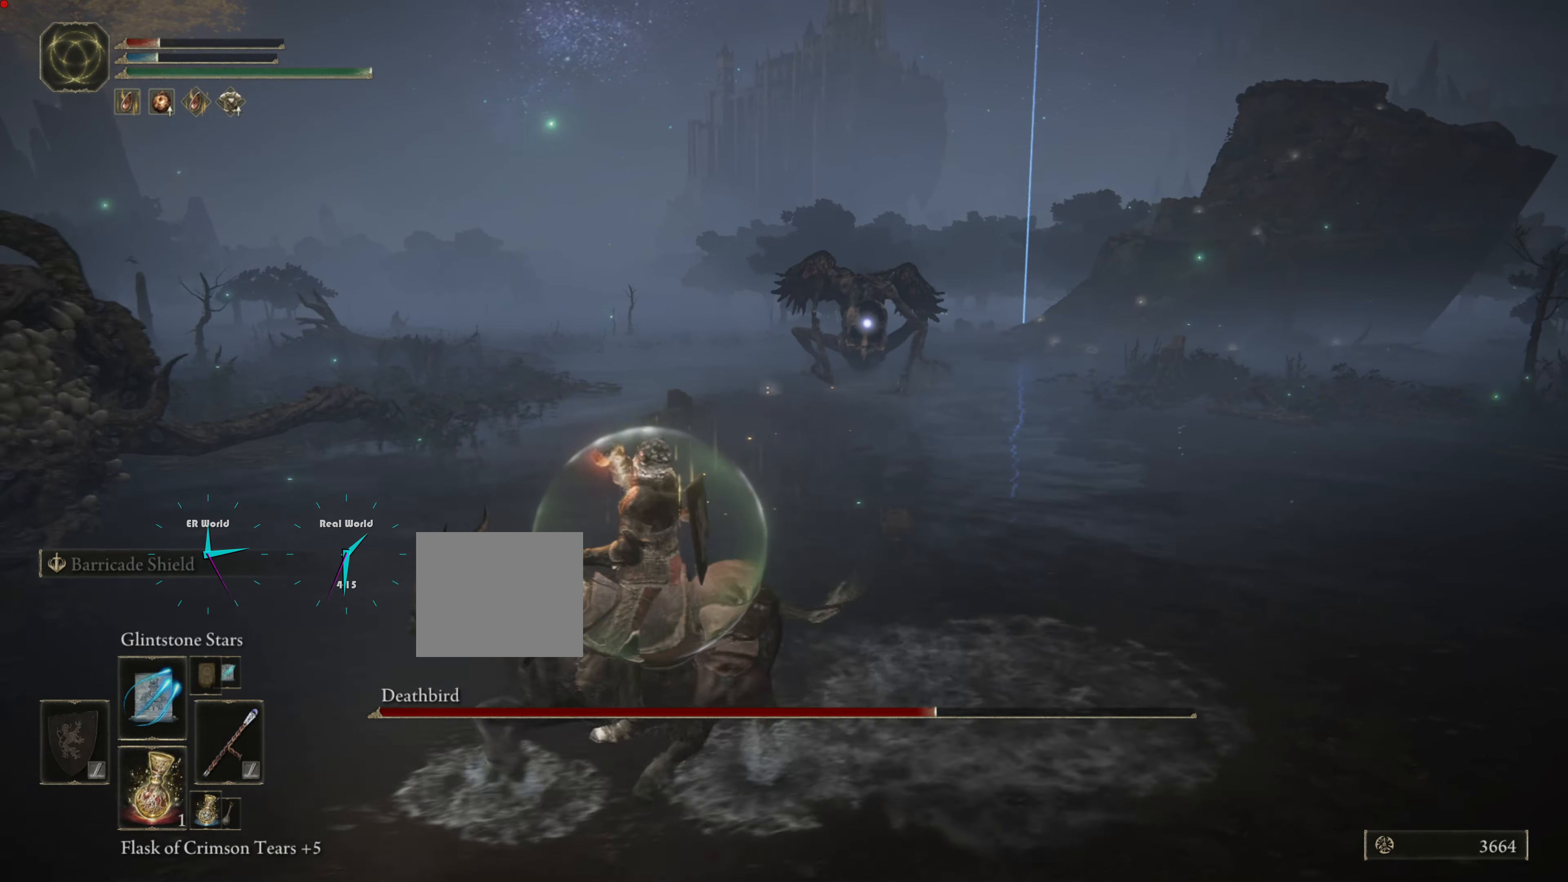
{"buttons": [], "left_stick": "left", "right_stick": "center", "events": []}
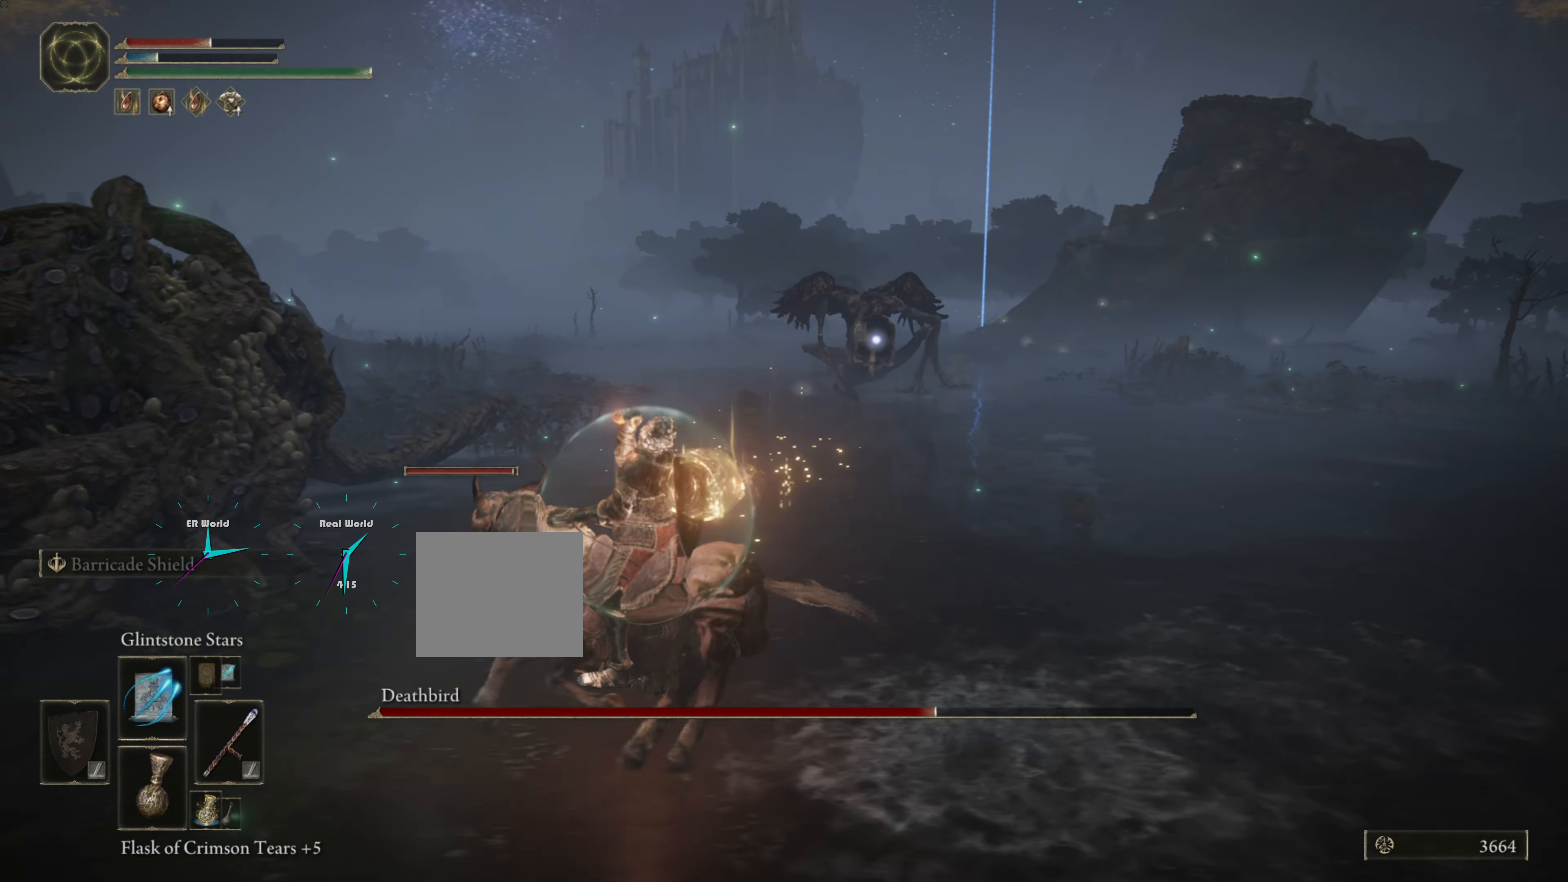
{"buttons": [], "left_stick": "right", "right_stick": "center", "events": [[50, "left_stick", "up-right"], [134, "left_stick", "right"]]}
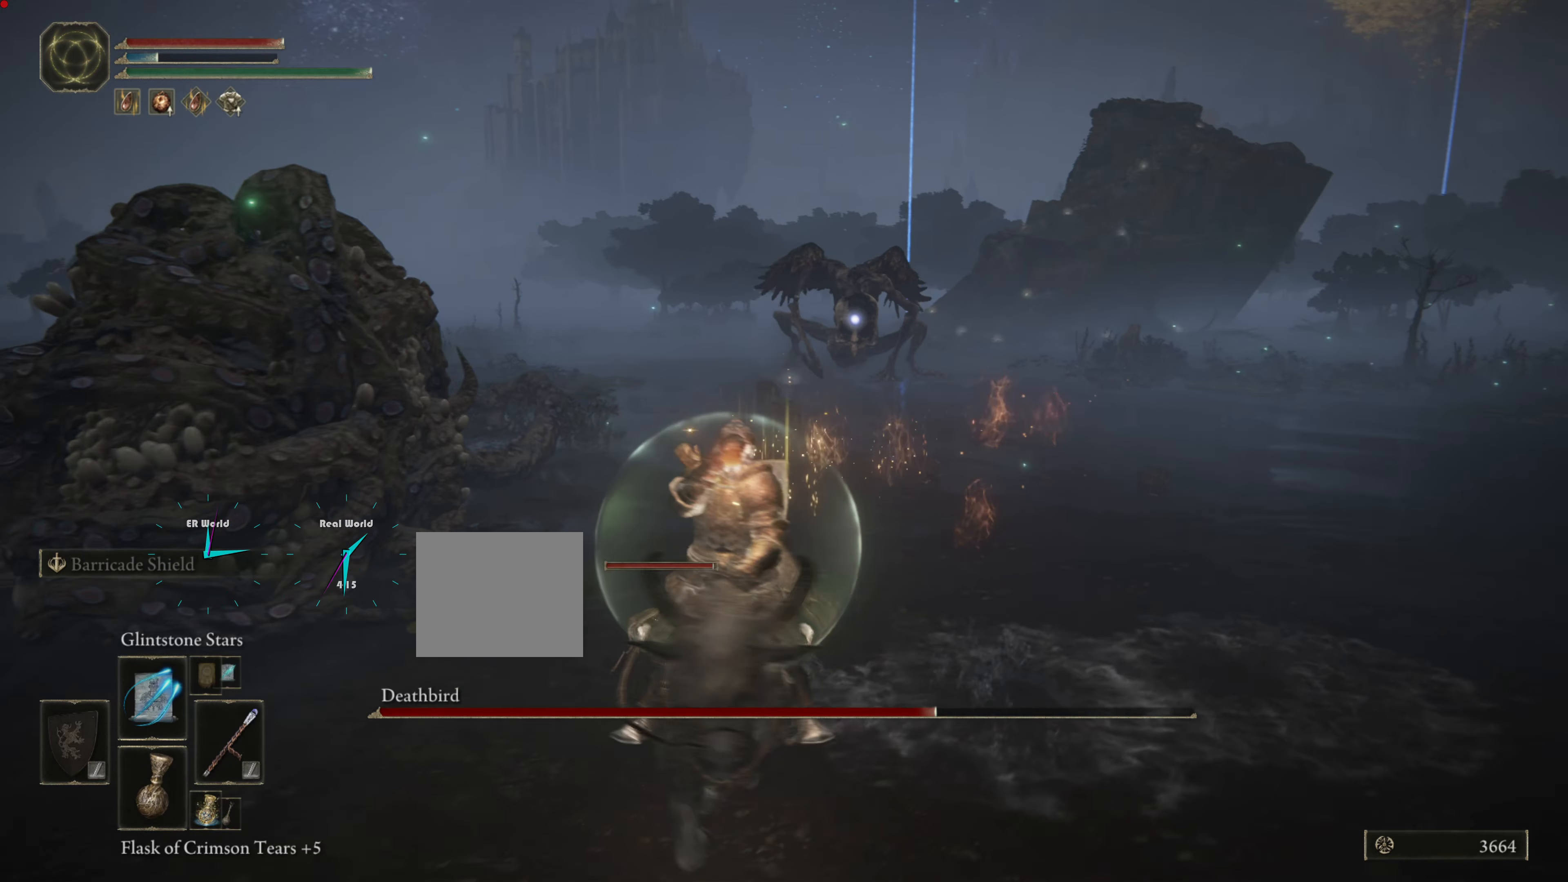
{"buttons": [], "left_stick": "up-right", "right_stick": "center", "events": [[250, "left_stick", "up-right"], [333, "CIRCLE", "down"], [433, "CIRCLE", "up"]]}
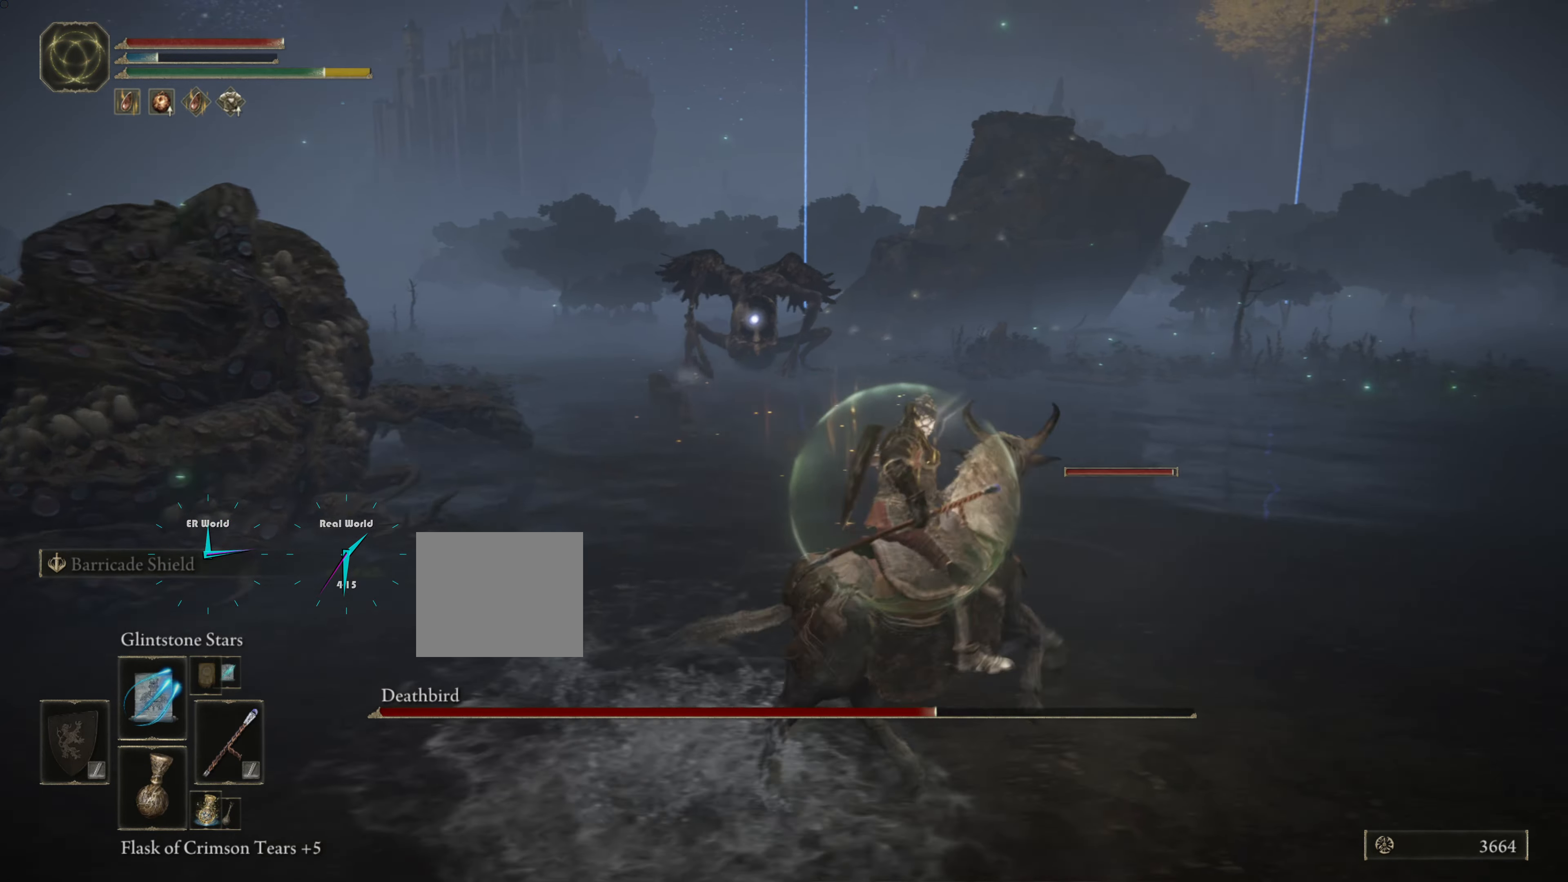
{"buttons": ["CIRCLE"], "left_stick": "up-right", "right_stick": "center", "events": [[34, "CIRCLE", "down"], [84, "CIRCLE", "up"], [167, "CIRCLE", "down"], [267, "CIRCLE", "up"], [367, "CIRCLE", "down"], [434, "CIRCLE", "up"], [501, "CIRCLE", "down"]]}
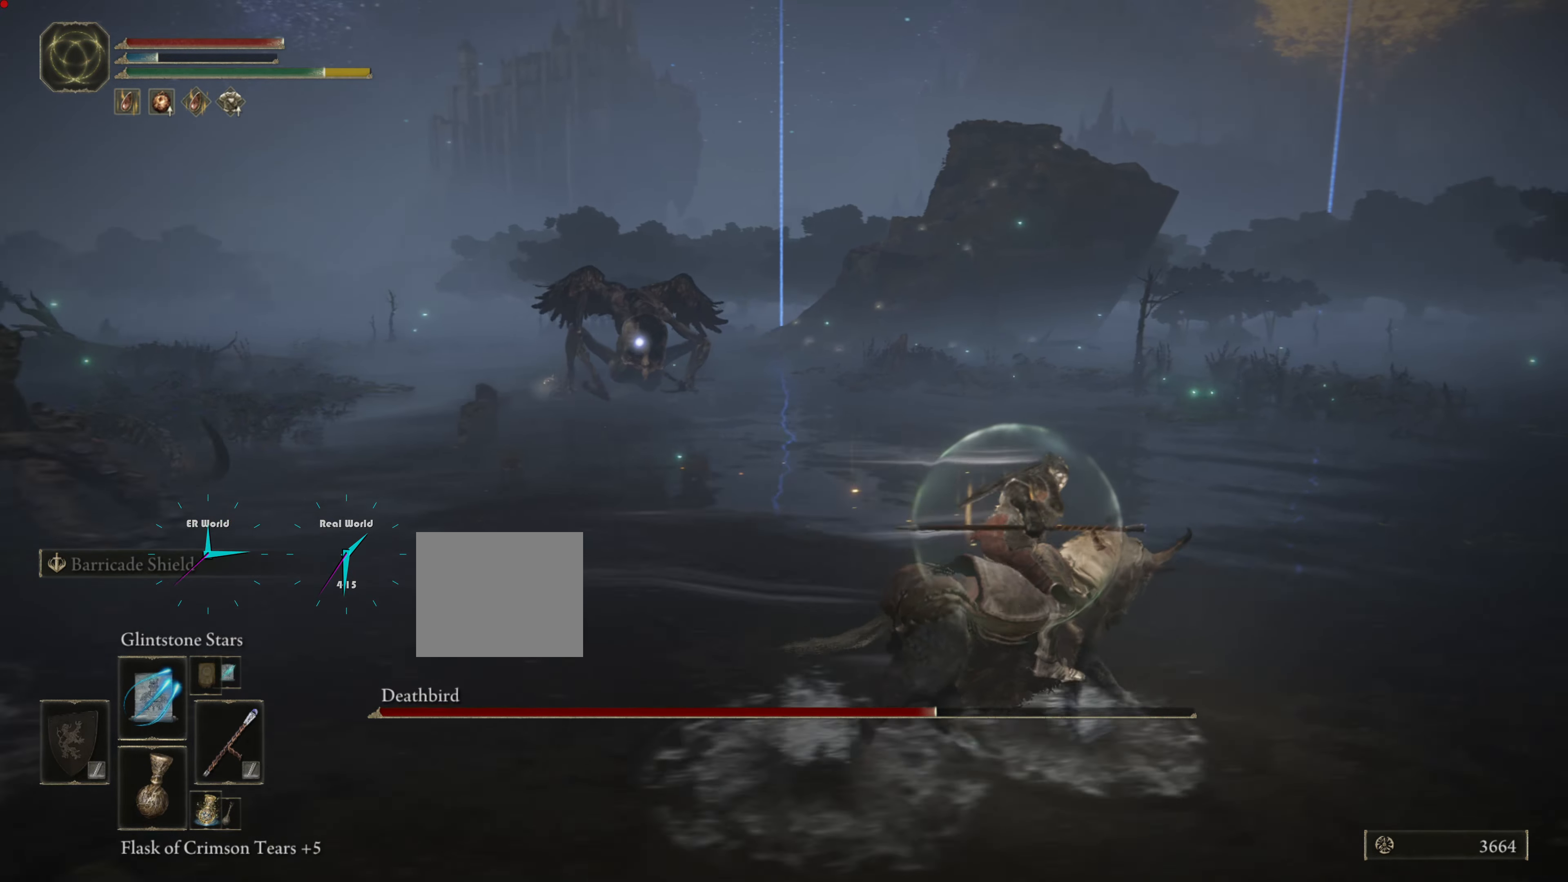
{"buttons": [], "left_stick": "up-right", "right_stick": "center", "events": [[83, "CIRCLE", "up"], [183, "CIRCLE", "down"], [283, "CIRCLE", "up"], [367, "CIRCLE", "down"], [383, "CIRCLE", "up"]]}
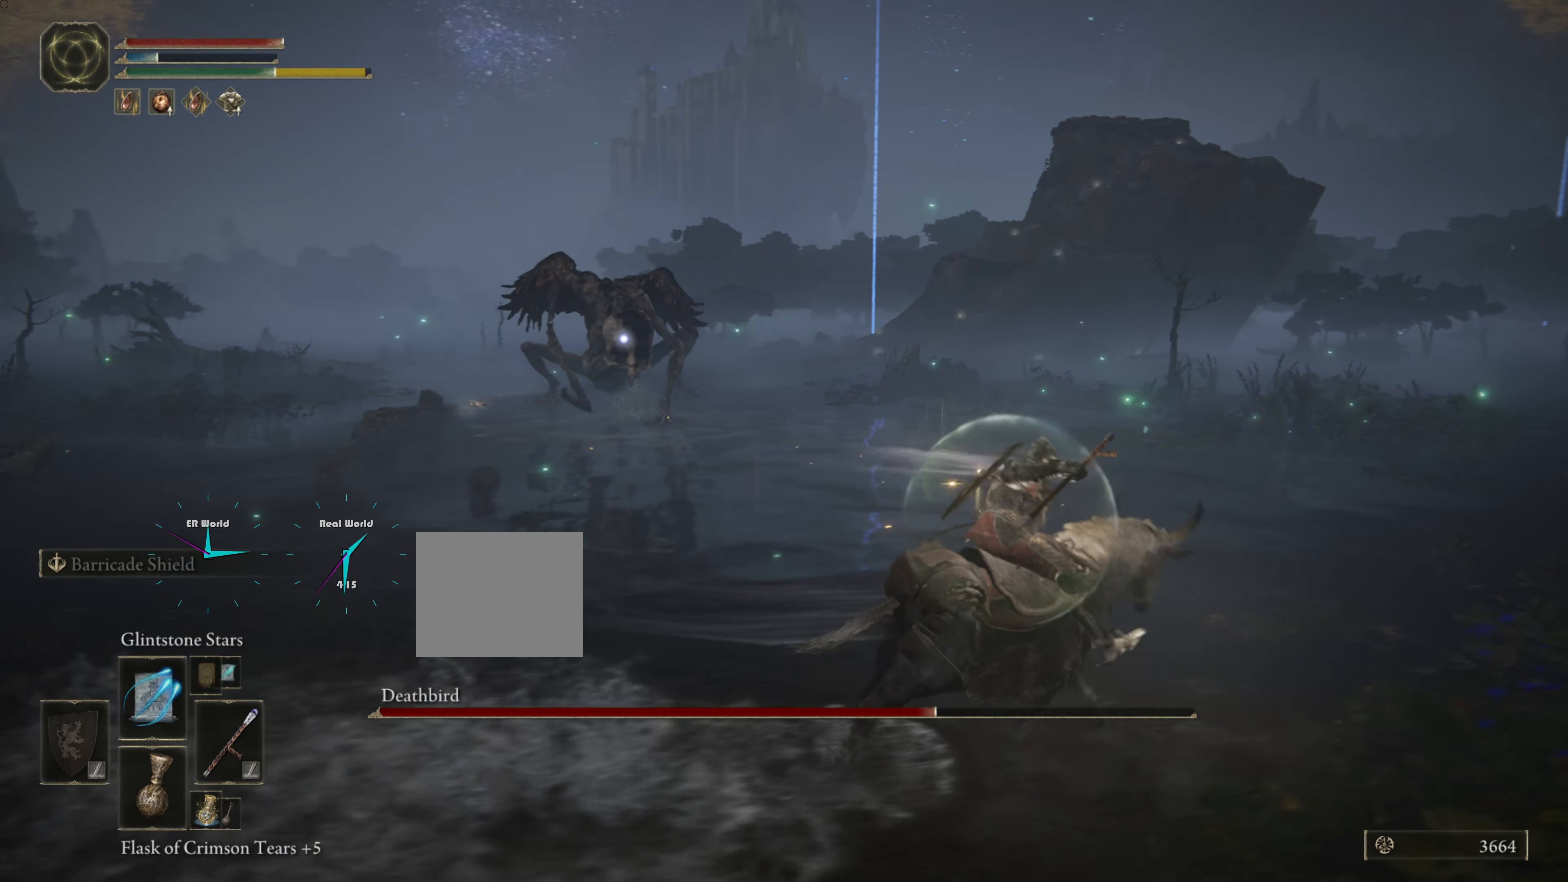
{"buttons": [], "left_stick": "up-right", "right_stick": "center", "events": []}
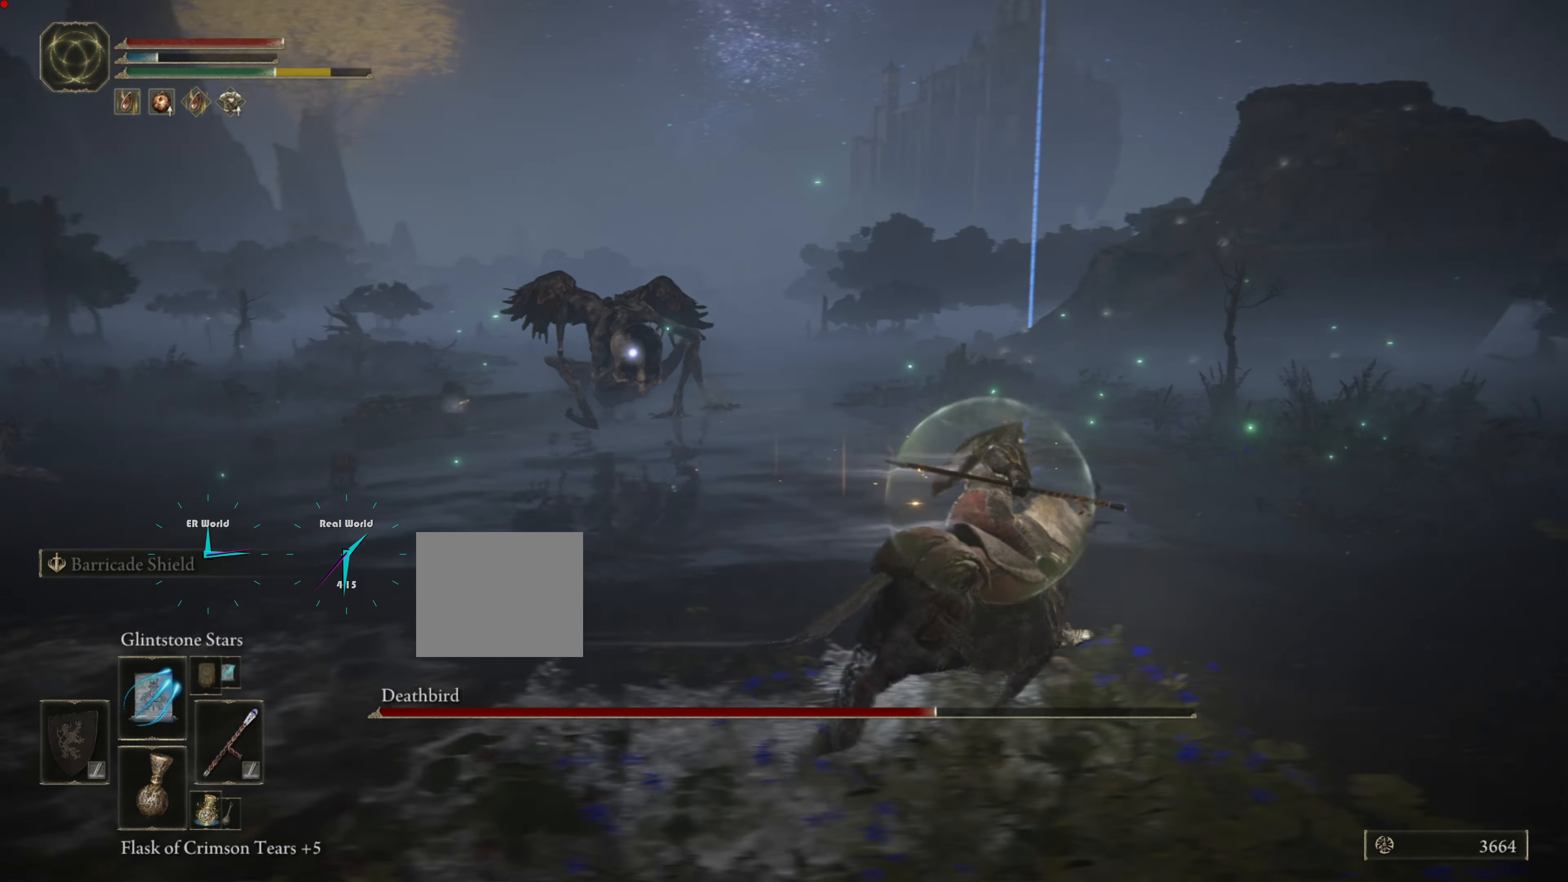
{"buttons": [], "left_stick": "up-right", "right_stick": "center", "events": [[33, "CIRCLE", "down"], [100, "CIRCLE", "up"], [267, "CIRCLE", "down"], [317, "CIRCLE", "up"], [367, "CIRCLE", "down"], [467, "CIRCLE", "up"]]}
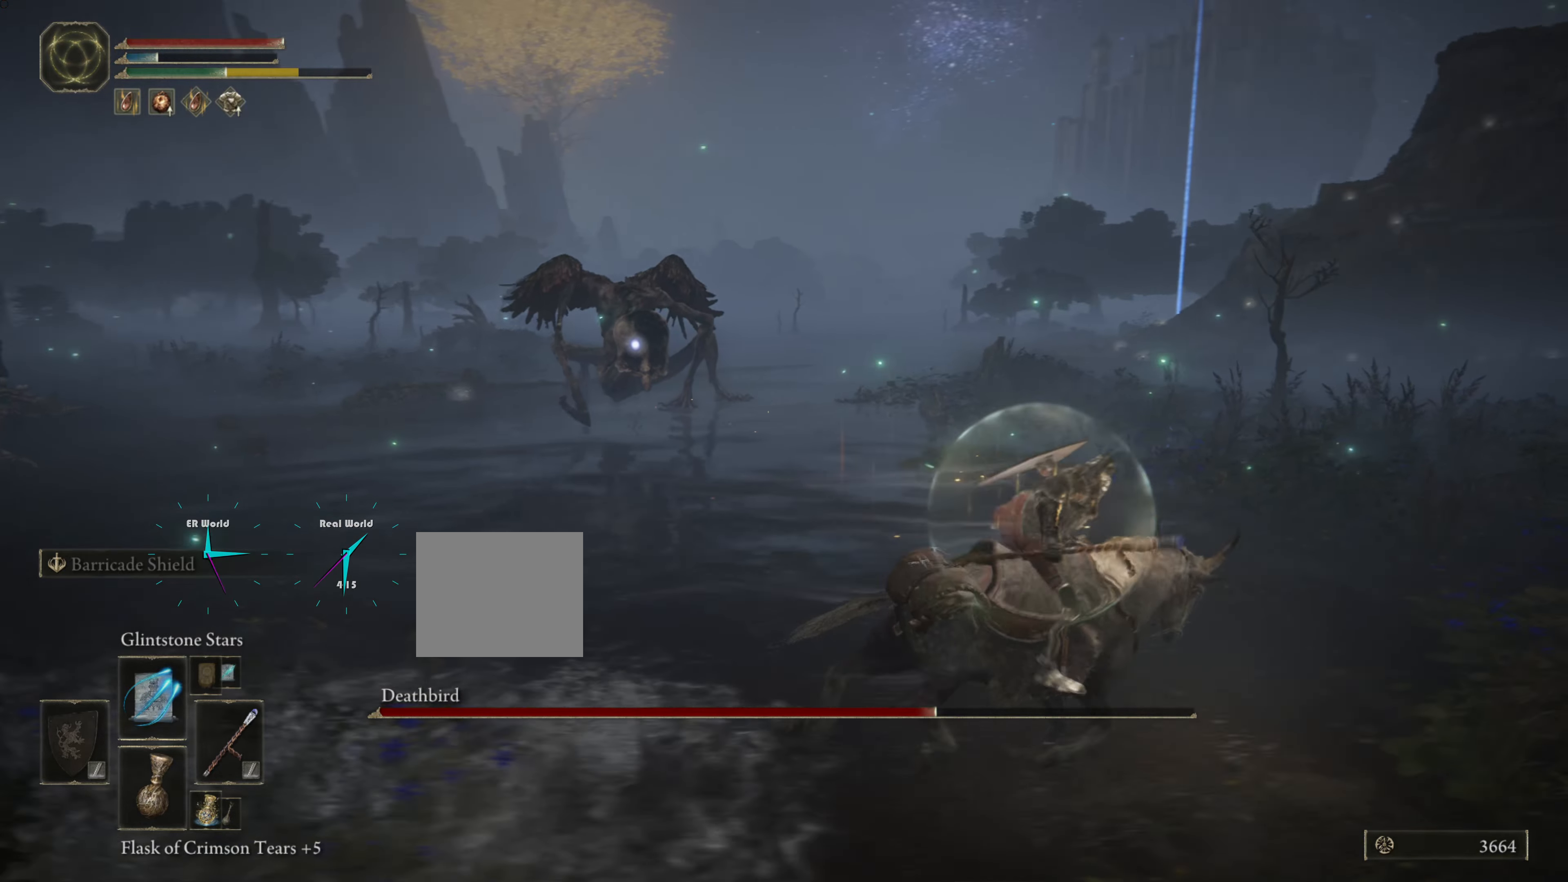
{"buttons": [], "left_stick": "up-right", "right_stick": "center", "events": [[66, "CIRCLE", "down"], [150, "CIRCLE", "up"], [250, "CIRCLE", "down"], [350, "CIRCLE", "up"], [450, "CIRCLE", "down"], [500, "CIRCLE", "up"]]}
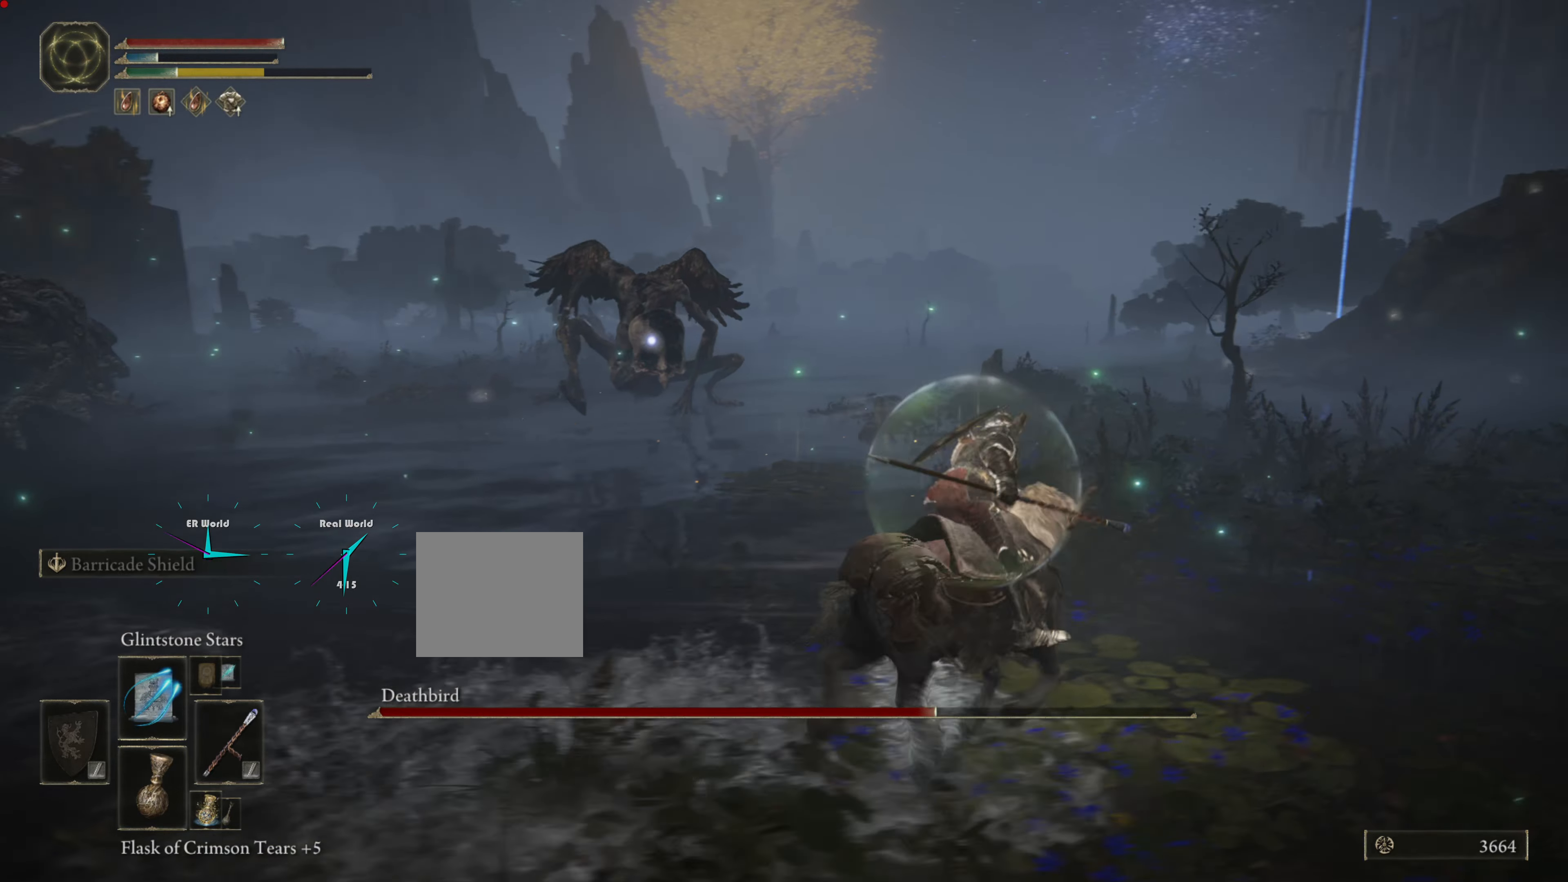
{"buttons": ["CIRCLE"], "left_stick": "up-right", "right_stick": "center", "events": [[117, "CIRCLE", "down"], [167, "CIRCLE", "up"], [267, "CIRCLE", "down"], [334, "CIRCLE", "up"], [417, "CIRCLE", "down"]]}
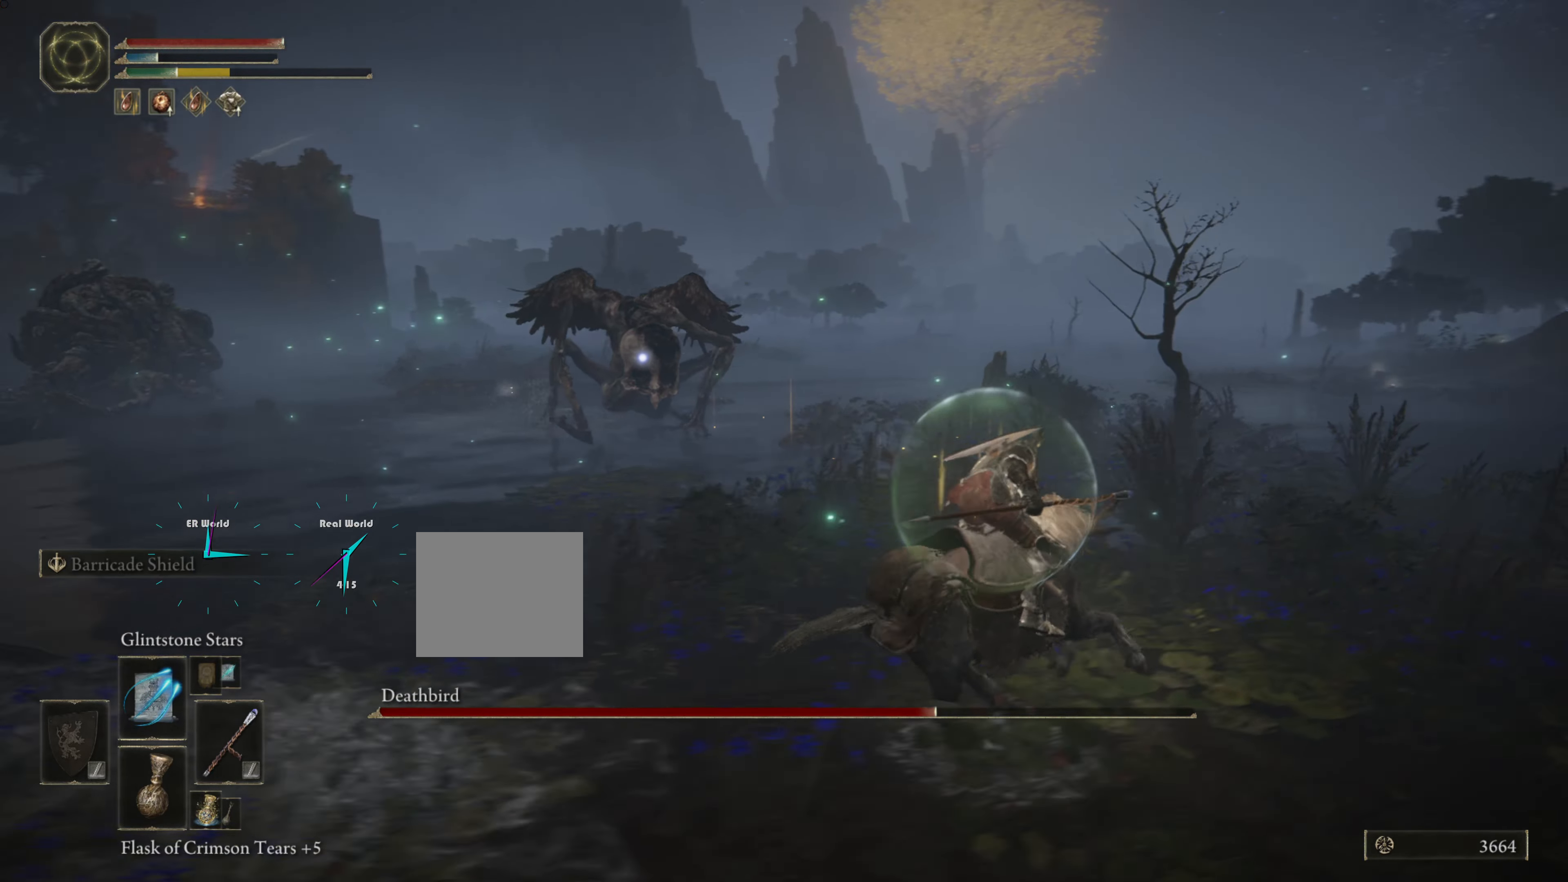
{"buttons": ["CIRCLE"], "left_stick": "up-right", "right_stick": "center", "events": [[33, "CIRCLE", "up"], [133, "CIRCLE", "down"], [217, "CIRCLE", "up"], [317, "CIRCLE", "down"], [400, "CIRCLE", "up"], [484, "CIRCLE", "down"]]}
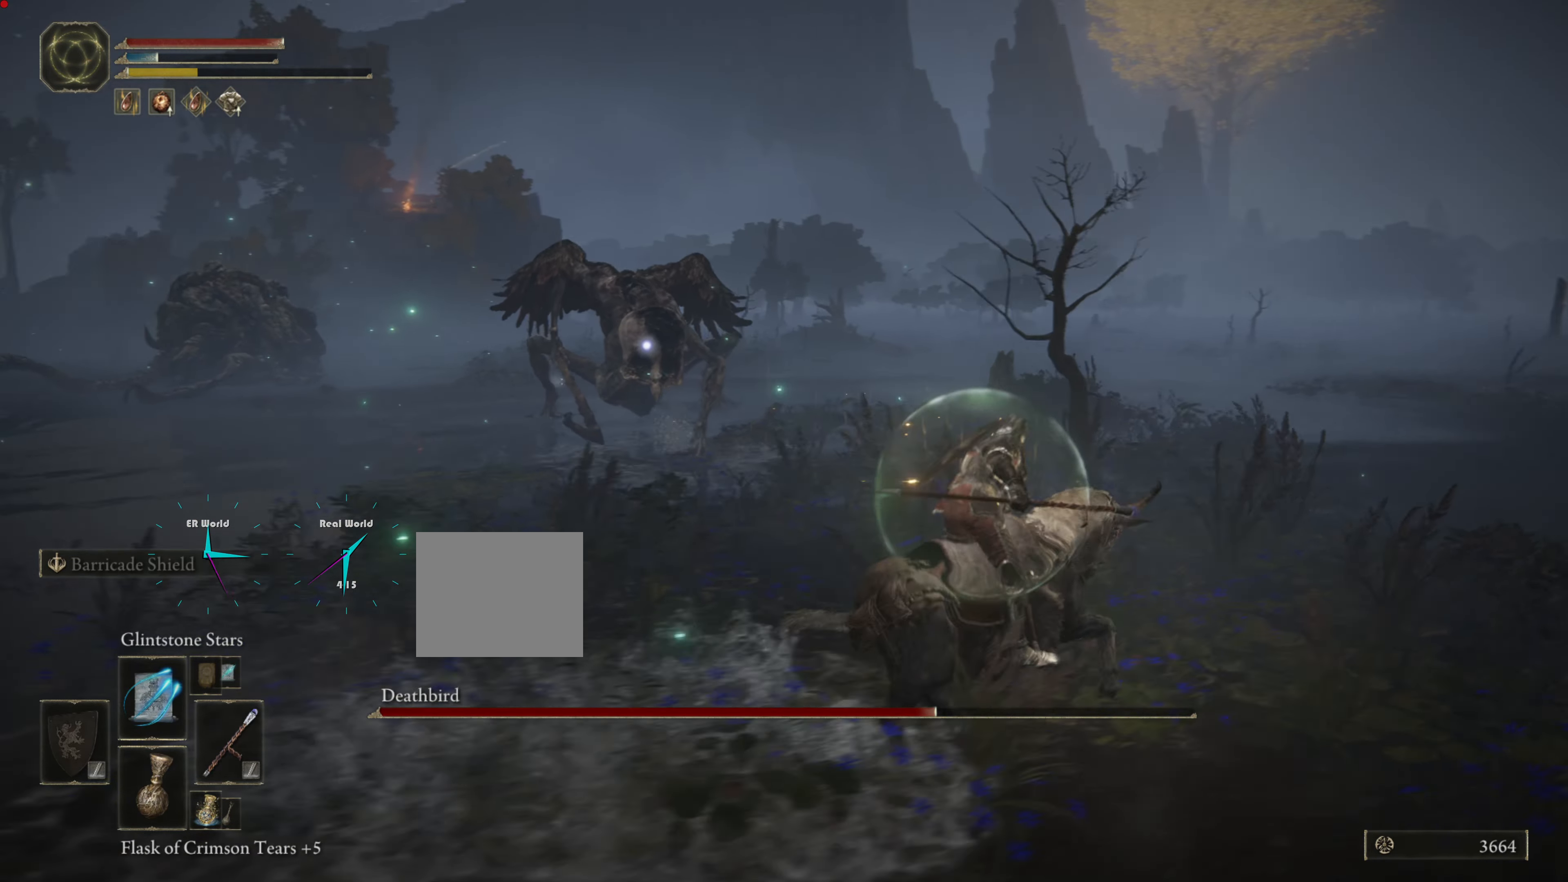
{"buttons": ["CIRCLE"], "left_stick": "up-right", "right_stick": "center", "events": [[84, "CIRCLE", "up"], [134, "CIRCLE", "down"], [267, "CIRCLE", "up"], [317, "CIRCLE", "down"], [451, "CIRCLE", "up"], [501, "CIRCLE", "down"]]}
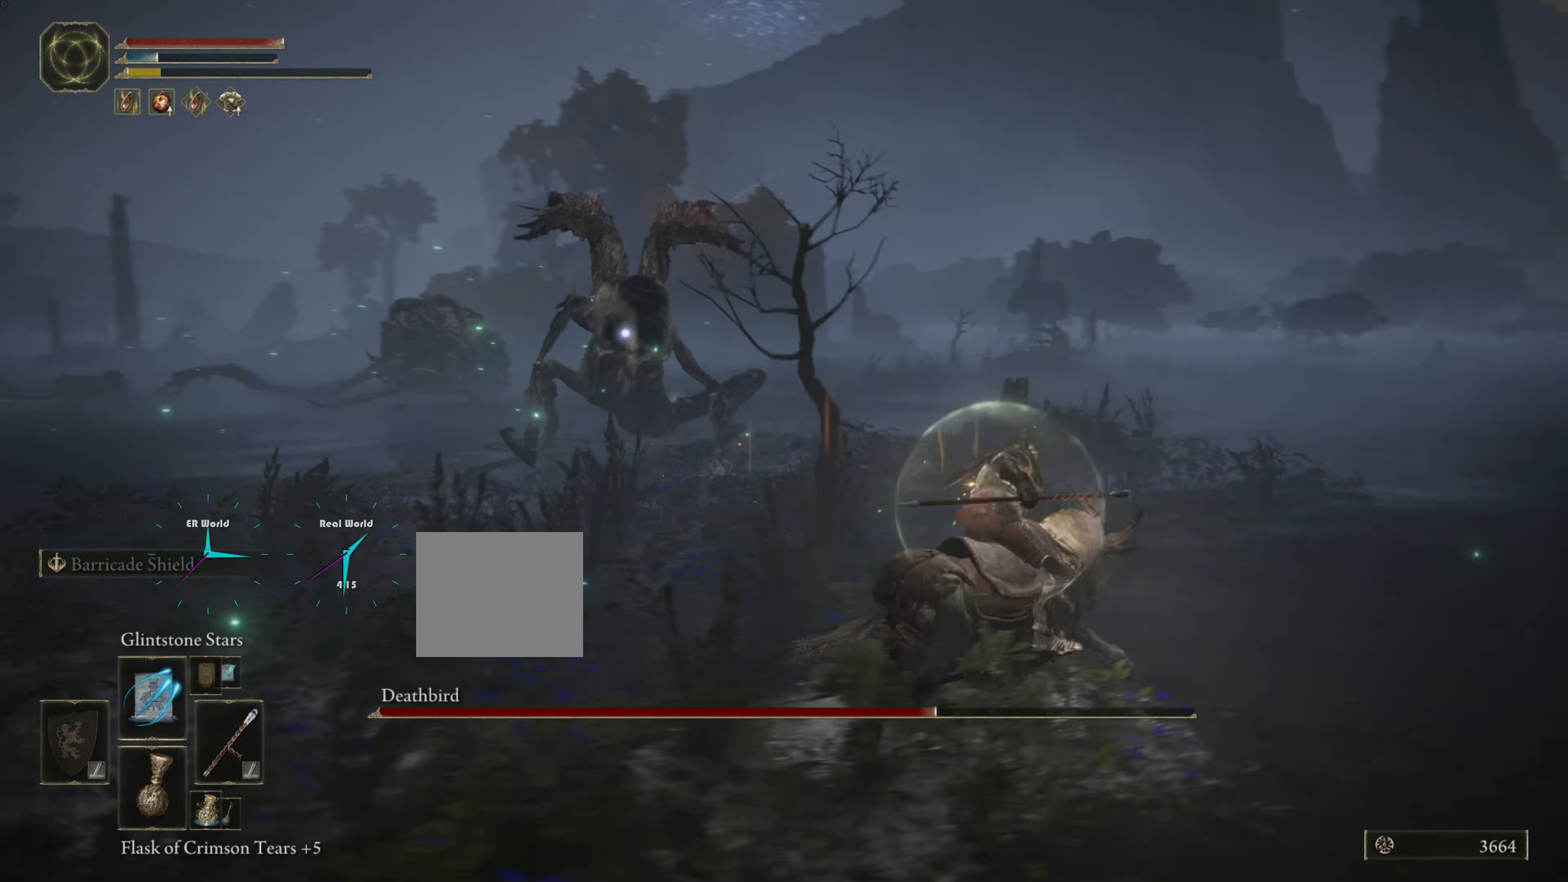
{"buttons": [], "left_stick": "right", "right_stick": "center", "events": [[117, "CIRCLE", "up"], [183, "CIRCLE", "down"], [283, "CIRCLE", "up"], [367, "CIRCLE", "down"], [433, "CIRCLE", "up"], [484, "left_stick", "right"]]}